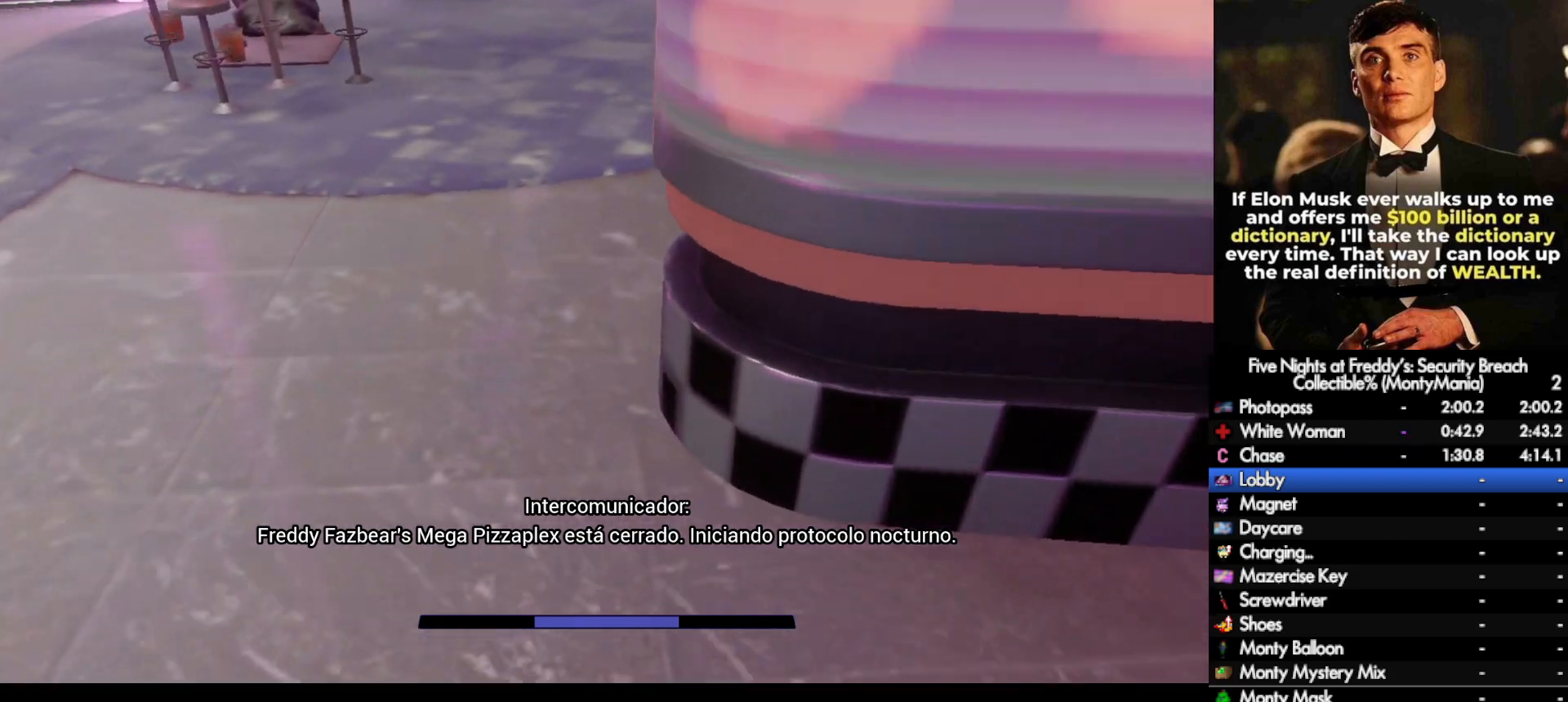
Gameplay with keyboard and mouse; each line is a JSON object with the keys and mouse buttons held at the frame after it. "events" lists presses ("down") and releases ("up") of ".", "/", "0", "1", "2", "3", "4", "5", "6", "7", "8", "9", "a", "alt_l", "alt_r", "b", "backslash", "backspace", "c", "caps_lock", "comma", "ctrl_l", "ctrl_r", "d", "e", "equals", "escape", "f", "f1", "f10", "f11", "f12", "f2", "f3", "f4", "f5", "f6", "f7", "f8", "f9", "g", "h", "i", "j", "k", "l", "lbracket", "m", "minus", "n", "o", "p", "q", "quote", "r", "rbracket", "return", "s", "semicolon", "shift_l", "shift_r", "space", "super_l", "super_r", "t", "tab", "tilde", "u", "v", "w", "x", "y", "z", "mouse_left", "mouse_wheel", "mouse_right", "mouse_mb4" and "mouse_mb5" between this image and that frame as [ms after this image, input, new state], when the widget could be followed in between. "mouse_left", "mouse_wheel", "mouse_right", "mouse_mb4", "mouse_mb5" = the "left", "wheel", "right", "mb4", "mb5" buttons of the "mouse" list. No other keys are recorded. "wheel" means that the mouse wheel is clicked or scrolled. Not read: mouse_move.
{"keys": ["w"], "mouse": [], "events": [[133, "shift_l", "down"], [217, "space", "down"], [267, "shift_l", "up"], [267, "space", "up"]]}
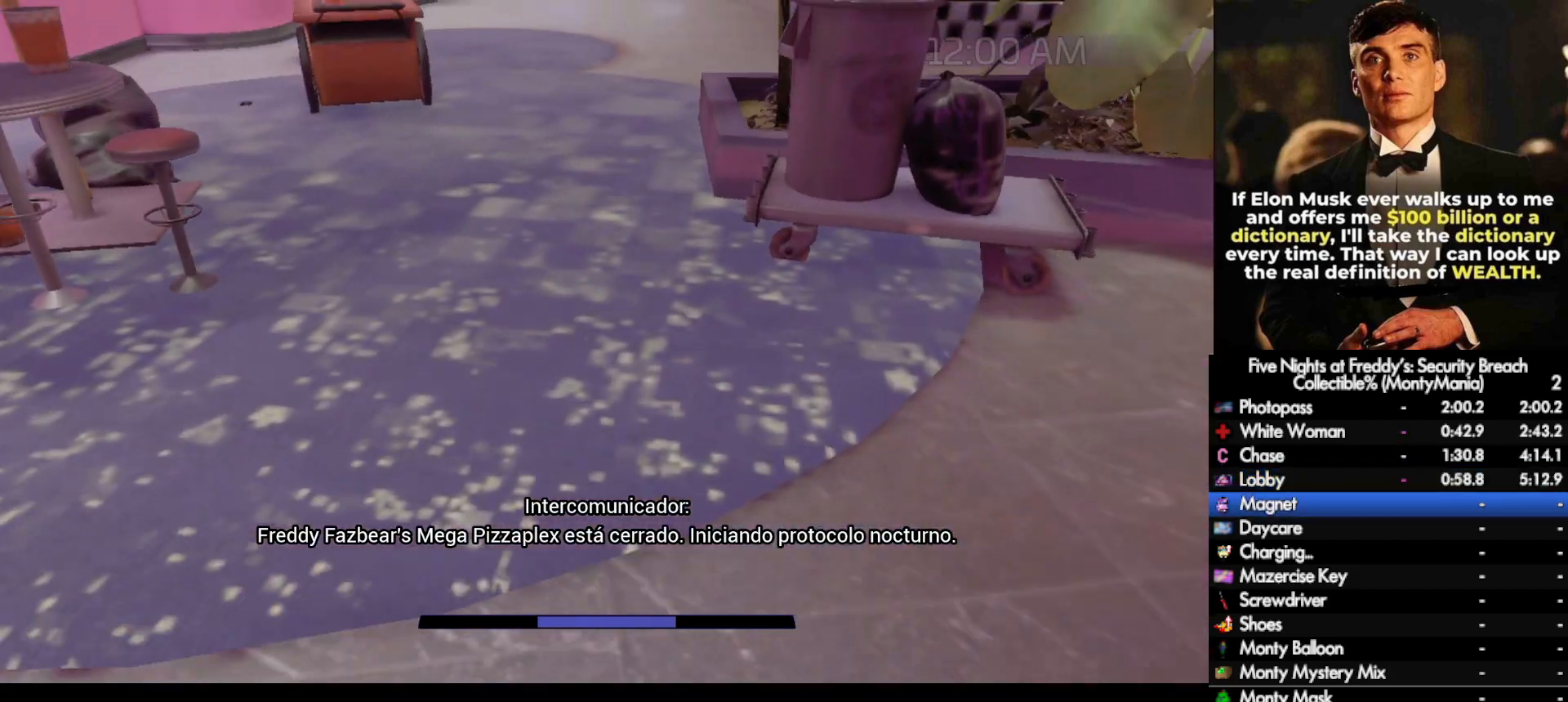
{"keys": ["w"], "mouse": [], "events": [[200, "shift_l", "down"], [283, "space", "down"], [300, "shift_l", "up"], [333, "space", "up"]]}
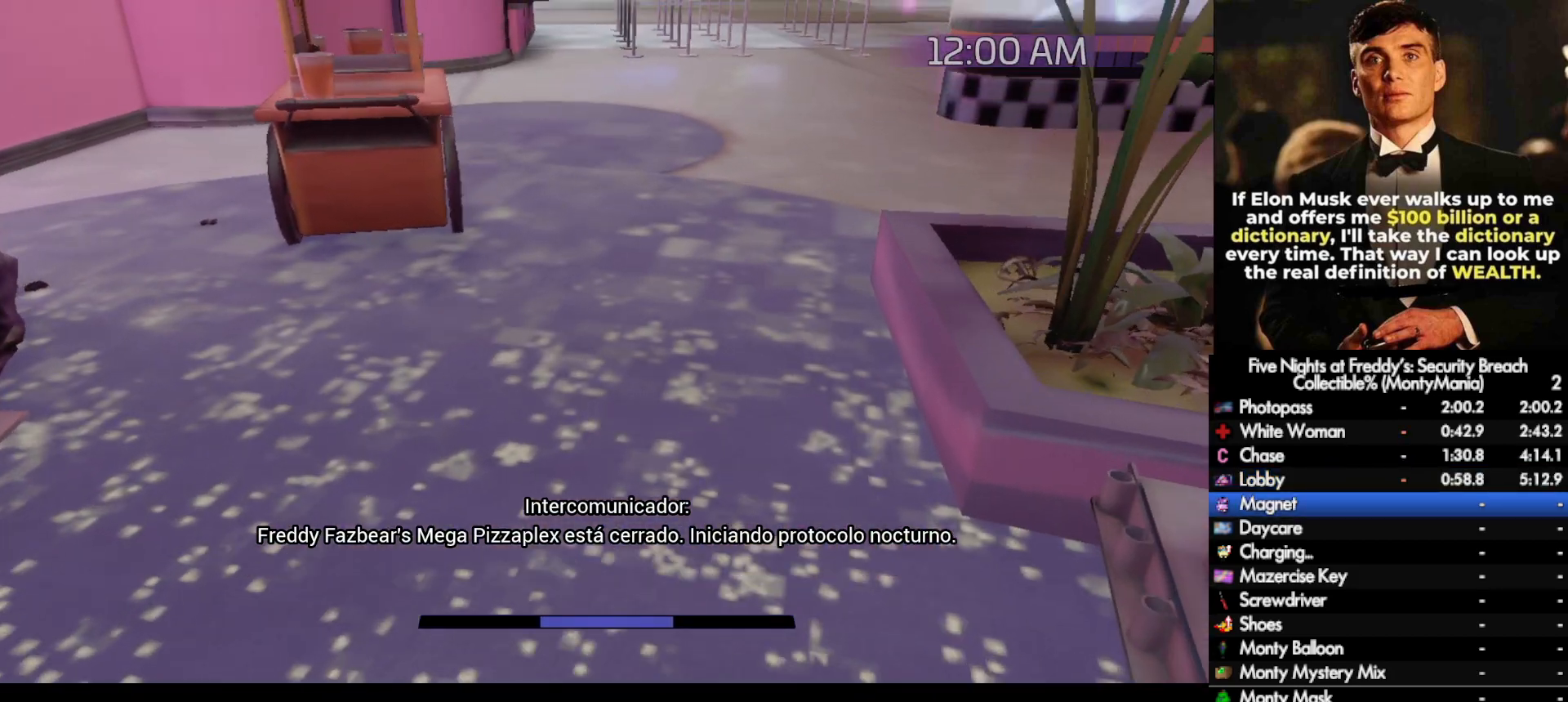
{"keys": ["w"], "mouse": [], "events": [[283, "shift_l", "down"], [333, "space", "down"], [367, "shift_l", "up"], [383, "space", "up"]]}
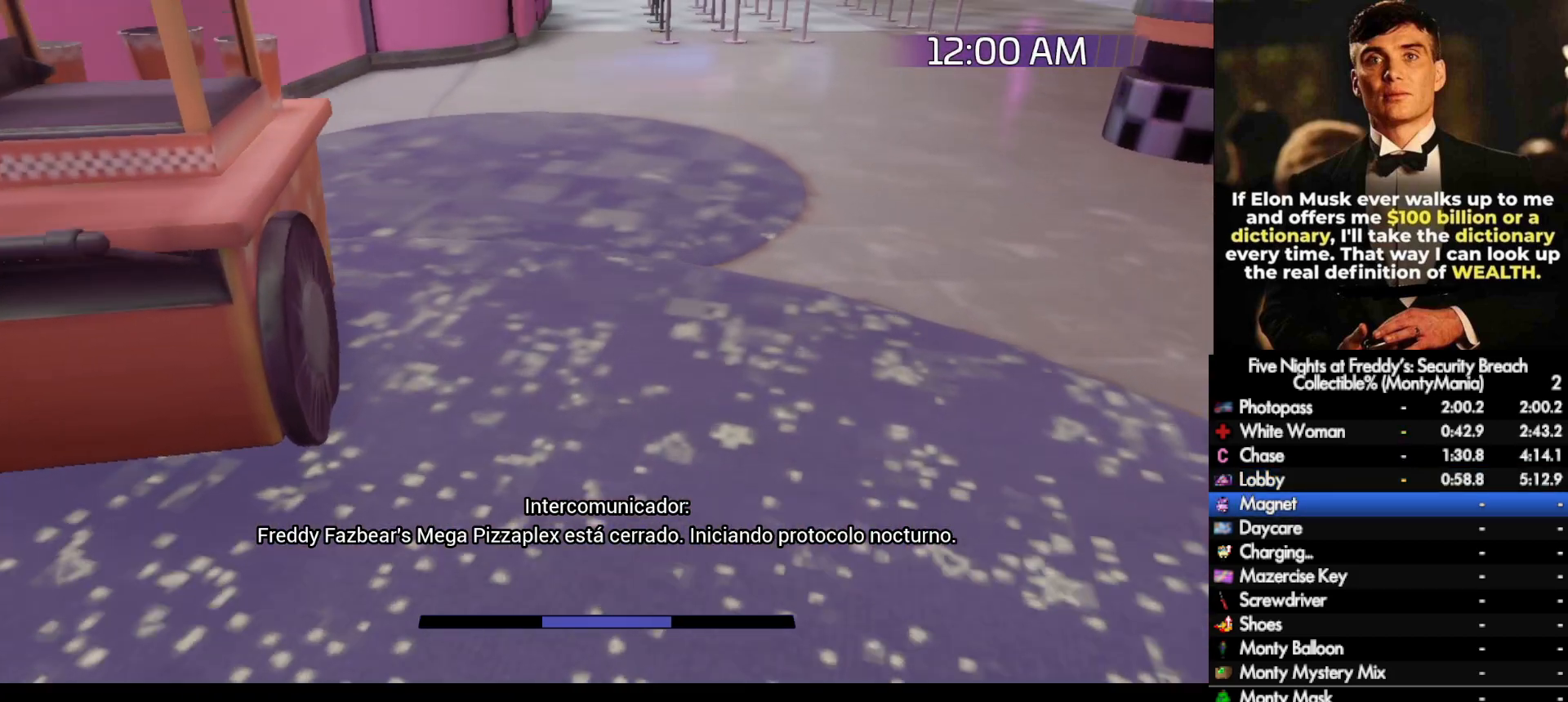
{"keys": ["w"], "mouse": [], "events": [[333, "shift_l", "down"], [417, "space", "down"], [450, "shift_l", "up"], [450, "space", "up"]]}
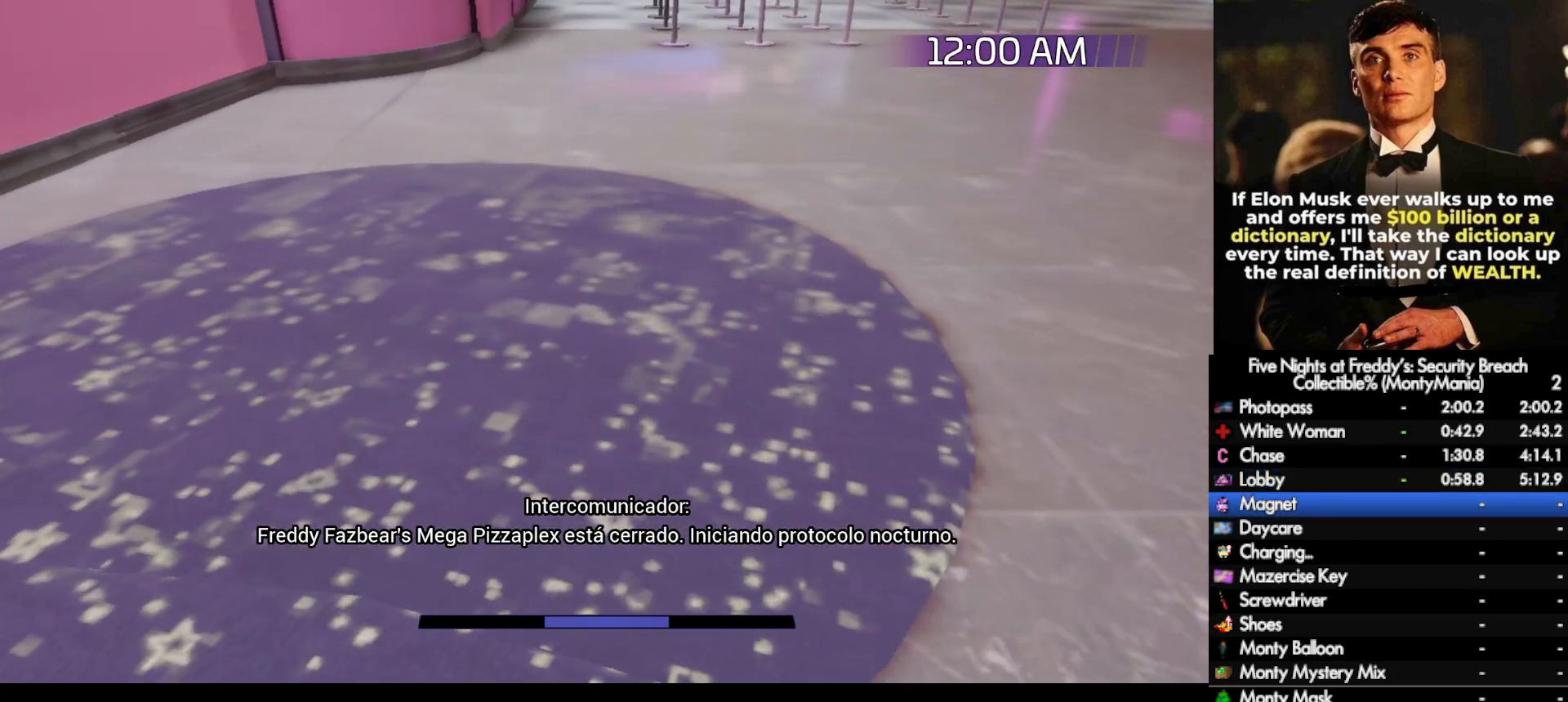
{"keys": ["shift_l", "space", "w"], "mouse": [], "events": [[400, "shift_l", "down"], [500, "space", "down"]]}
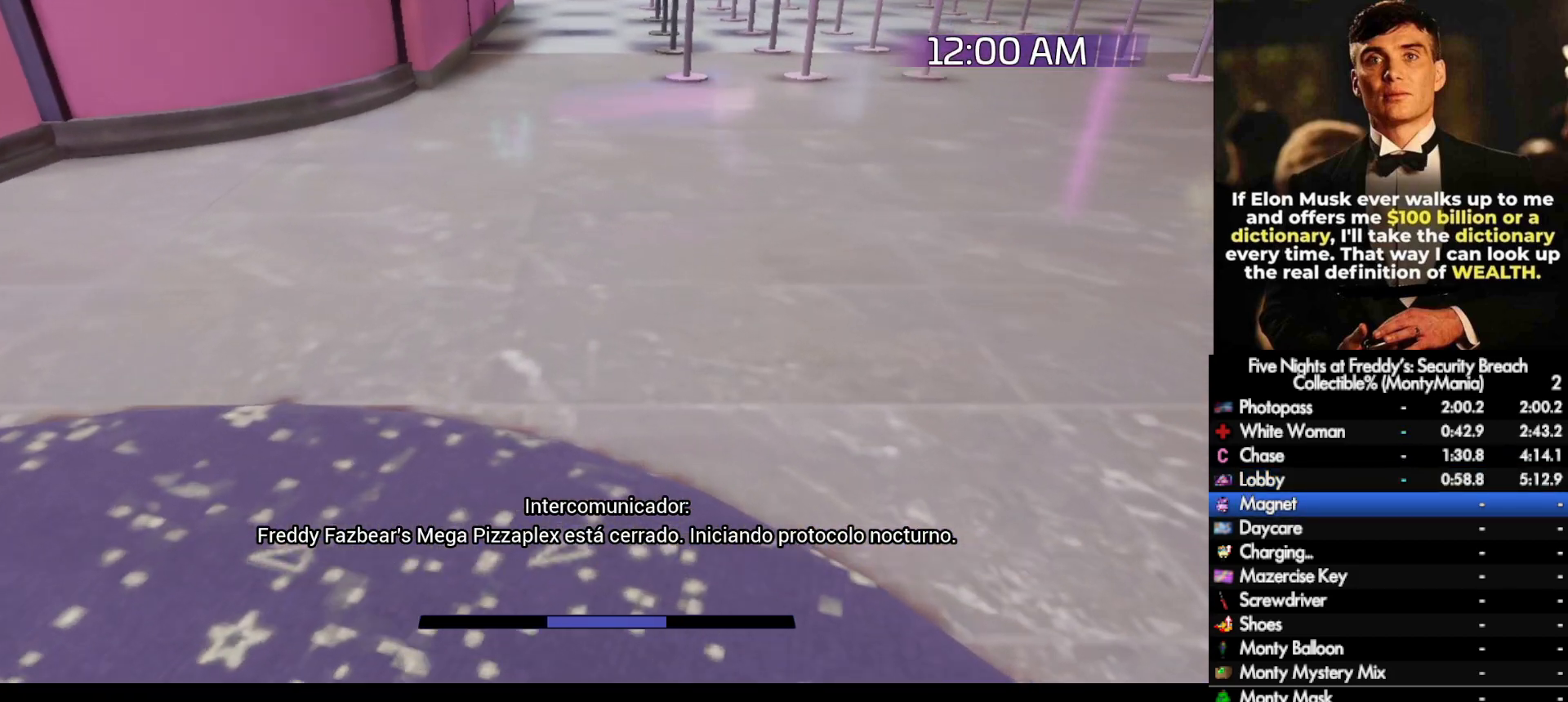
{"keys": ["shift_l", "w"], "mouse": [], "events": [[17, "shift_l", "up"], [33, "space", "up"], [467, "shift_l", "down"]]}
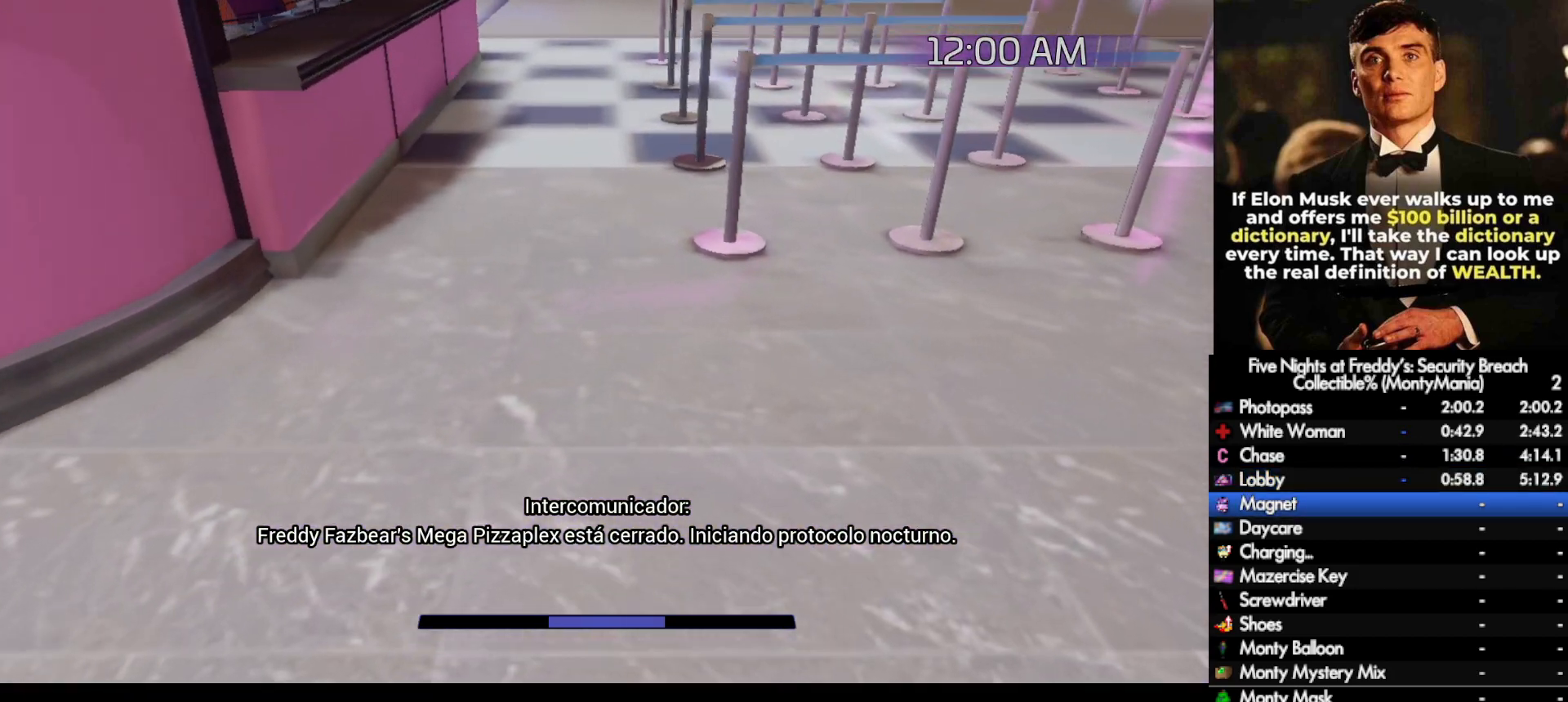
{"keys": ["w"], "mouse": [], "events": [[50, "space", "down"], [83, "shift_l", "up"], [100, "space", "up"]]}
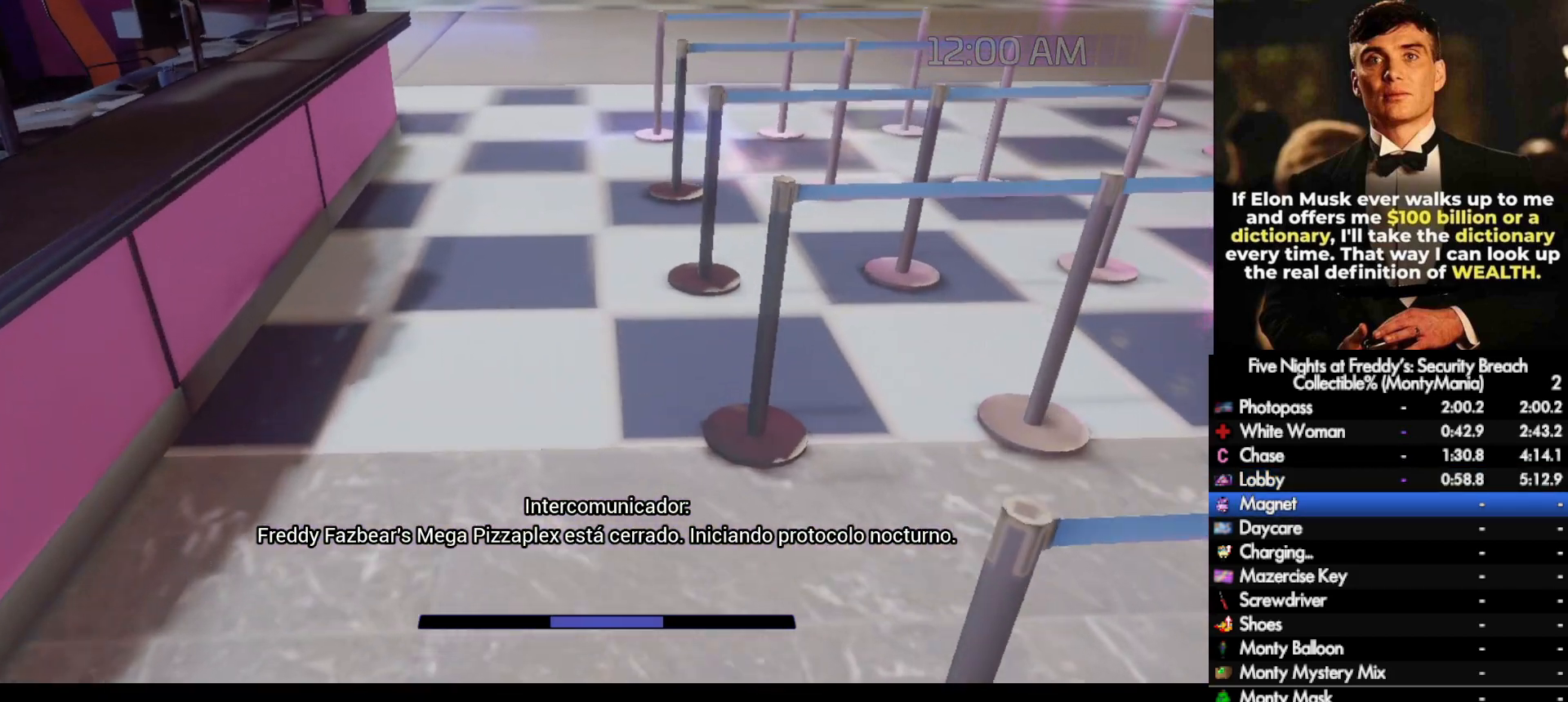
{"keys": ["w"], "mouse": [], "events": [[50, "shift_l", "down"], [117, "space", "down"], [150, "shift_l", "up"], [167, "space", "up"]]}
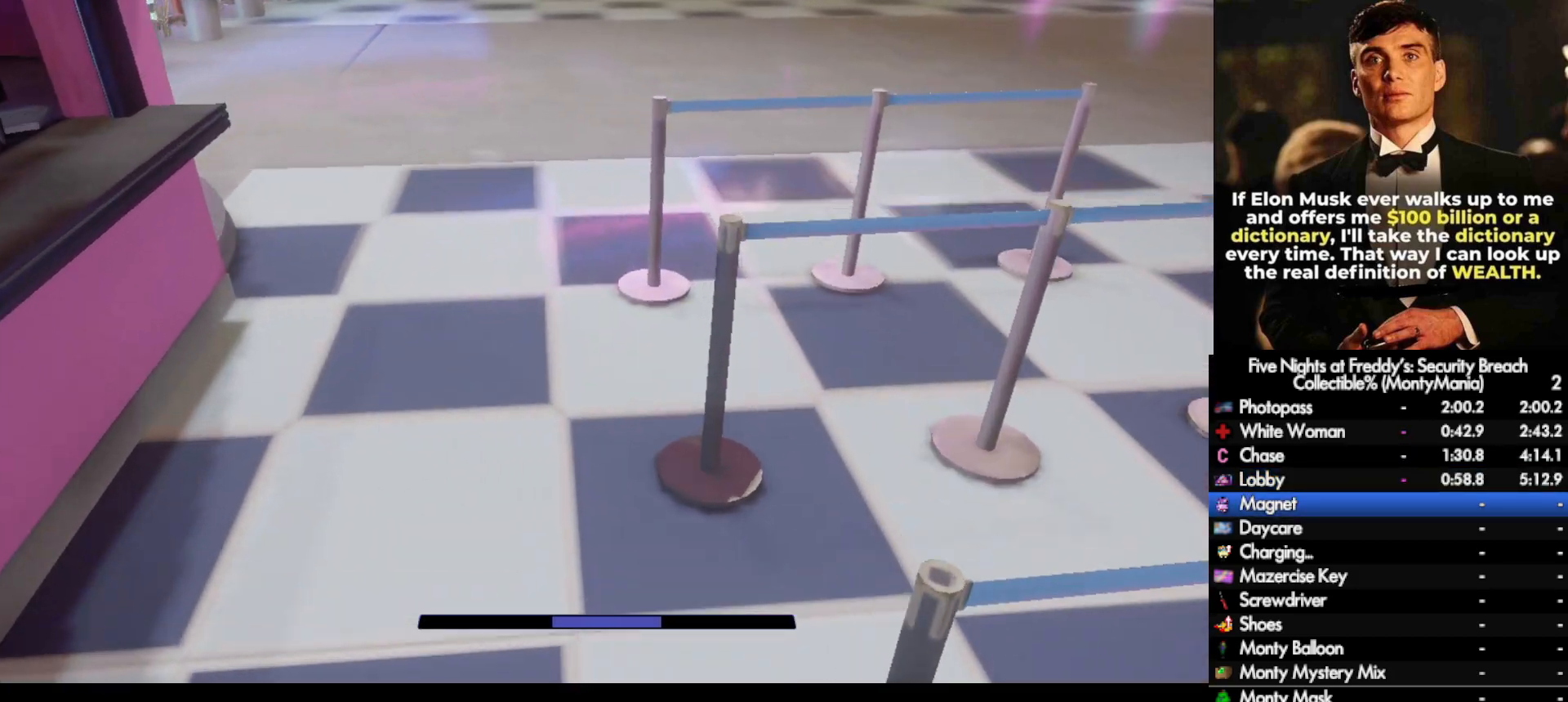
{"keys": ["w"], "mouse": [], "events": [[117, "shift_l", "down"], [183, "space", "down"], [200, "shift_l", "up"], [233, "space", "up"]]}
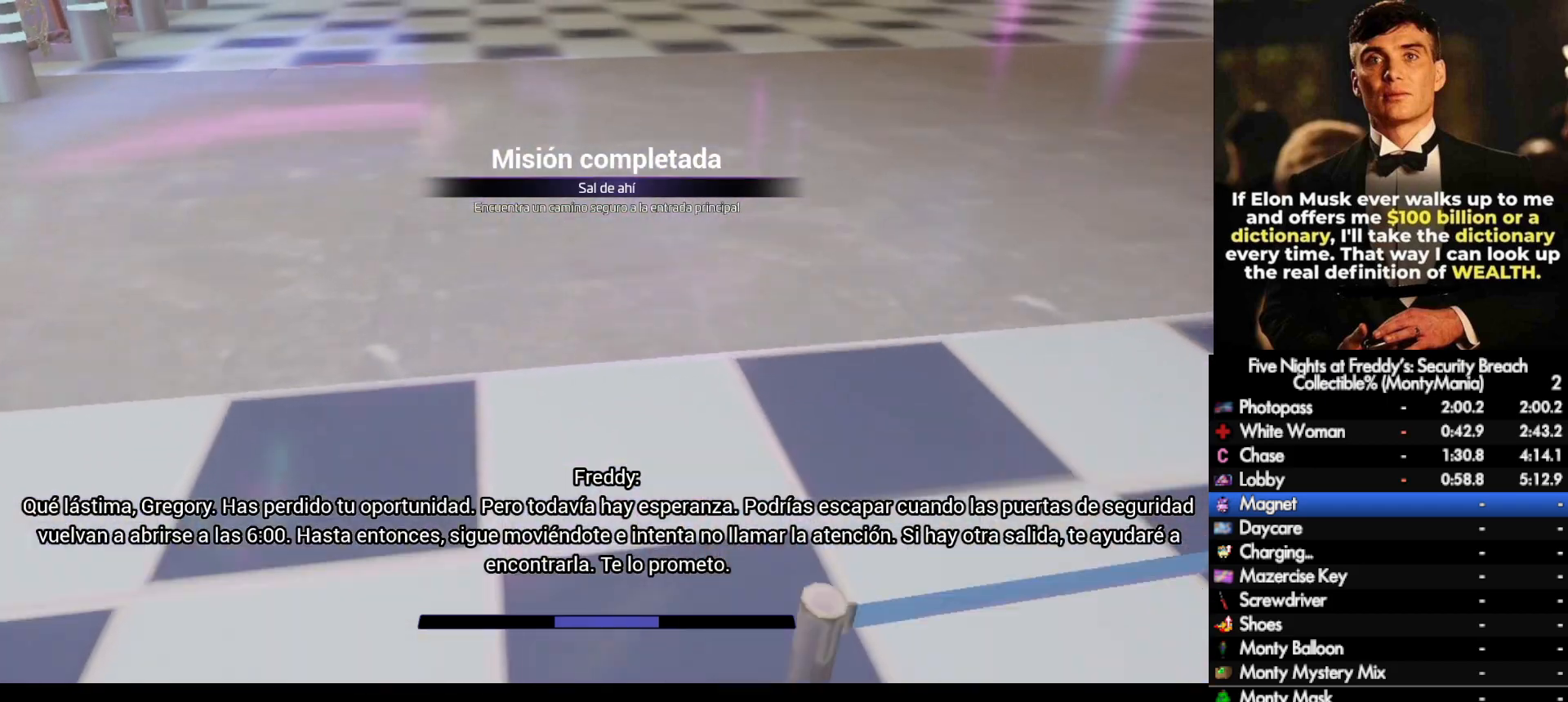
{"keys": ["w"], "mouse": [], "events": [[167, "shift_l", "down"], [267, "space", "down"], [283, "shift_l", "up"], [300, "space", "up"]]}
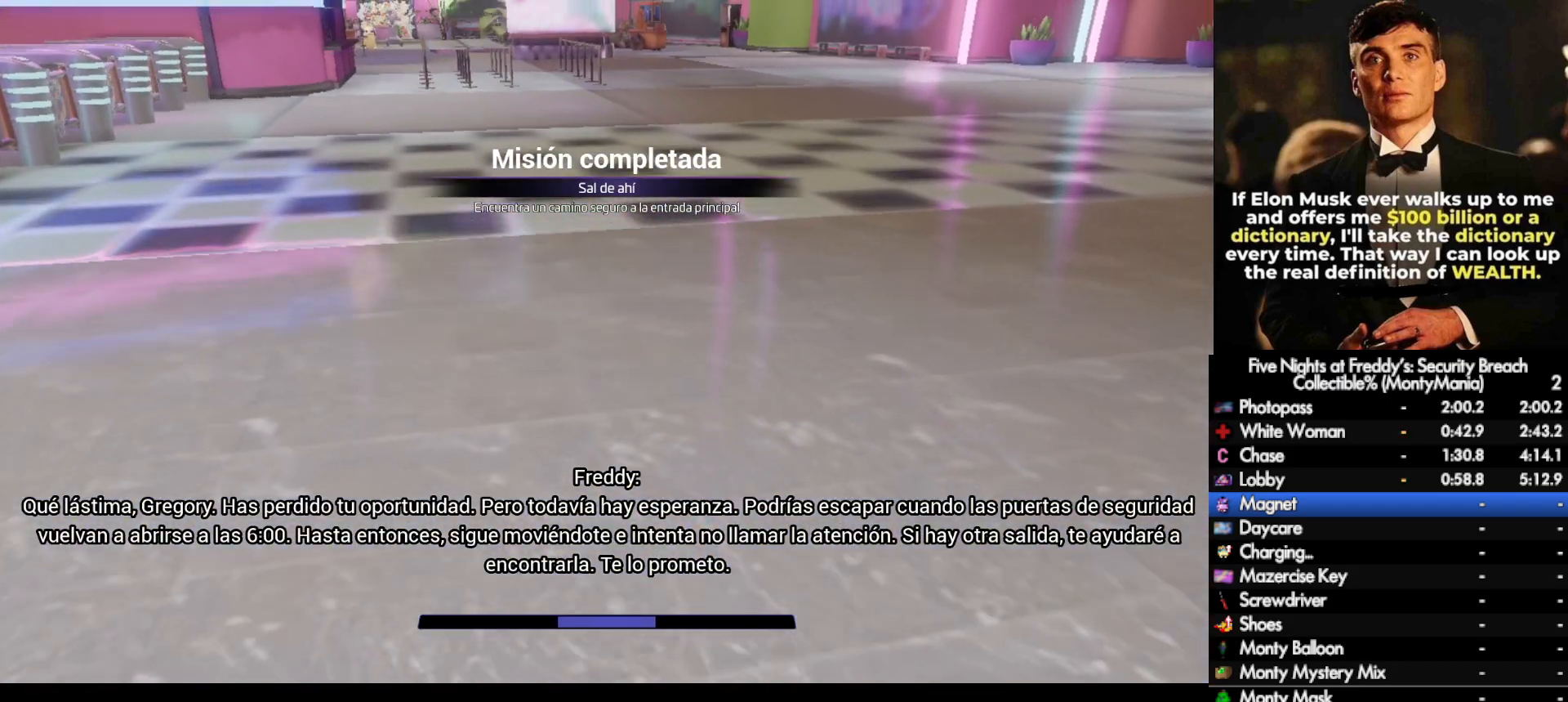
{"keys": ["w"], "mouse": [], "events": [[250, "shift_l", "down"], [317, "space", "down"], [350, "shift_l", "up"], [367, "space", "up"]]}
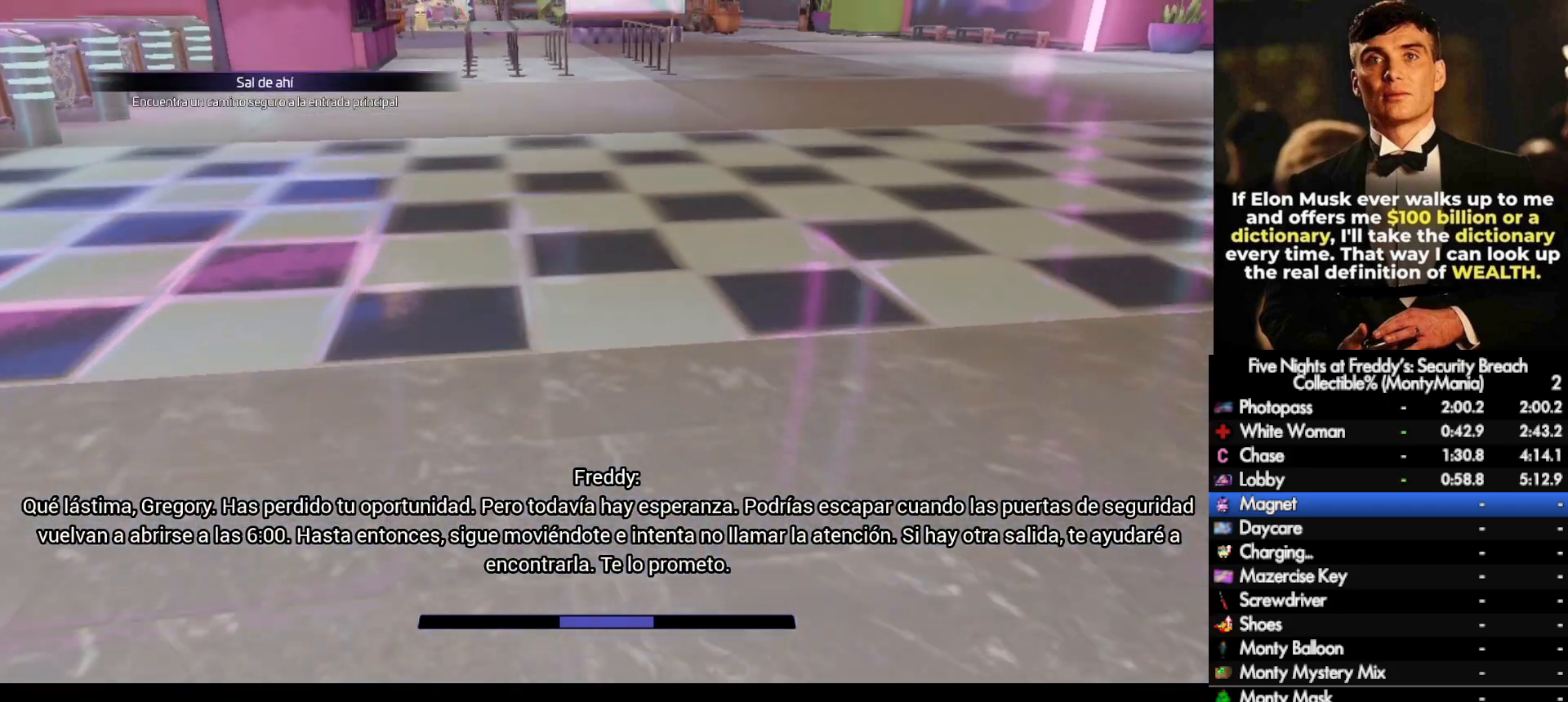
{"keys": ["w"], "mouse": [], "events": [[317, "shift_l", "down"], [400, "space", "down"], [417, "shift_l", "up"], [433, "space", "up"]]}
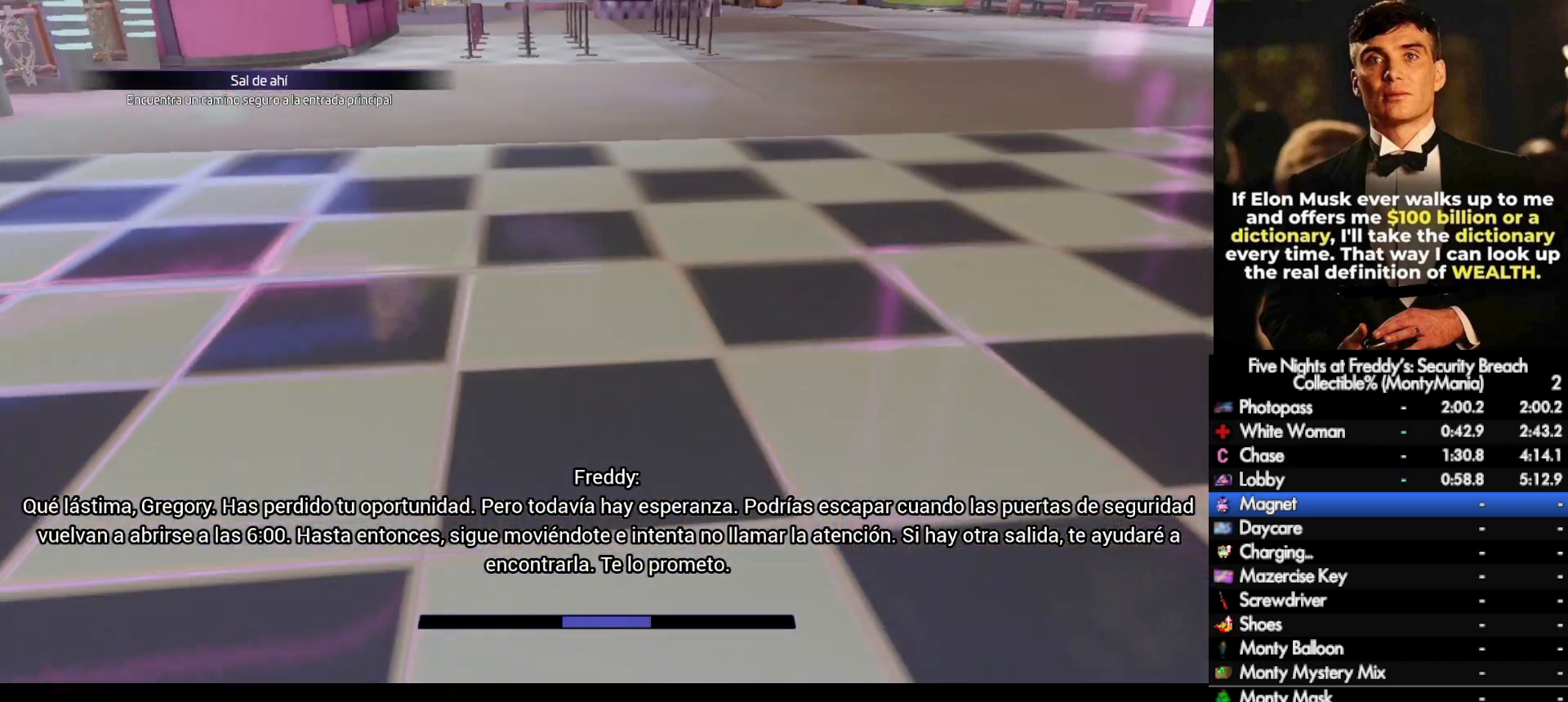
{"keys": ["w"], "mouse": [], "events": [[383, "shift_l", "down"], [467, "shift_l", "up"], [467, "space", "down"], [500, "space", "up"]]}
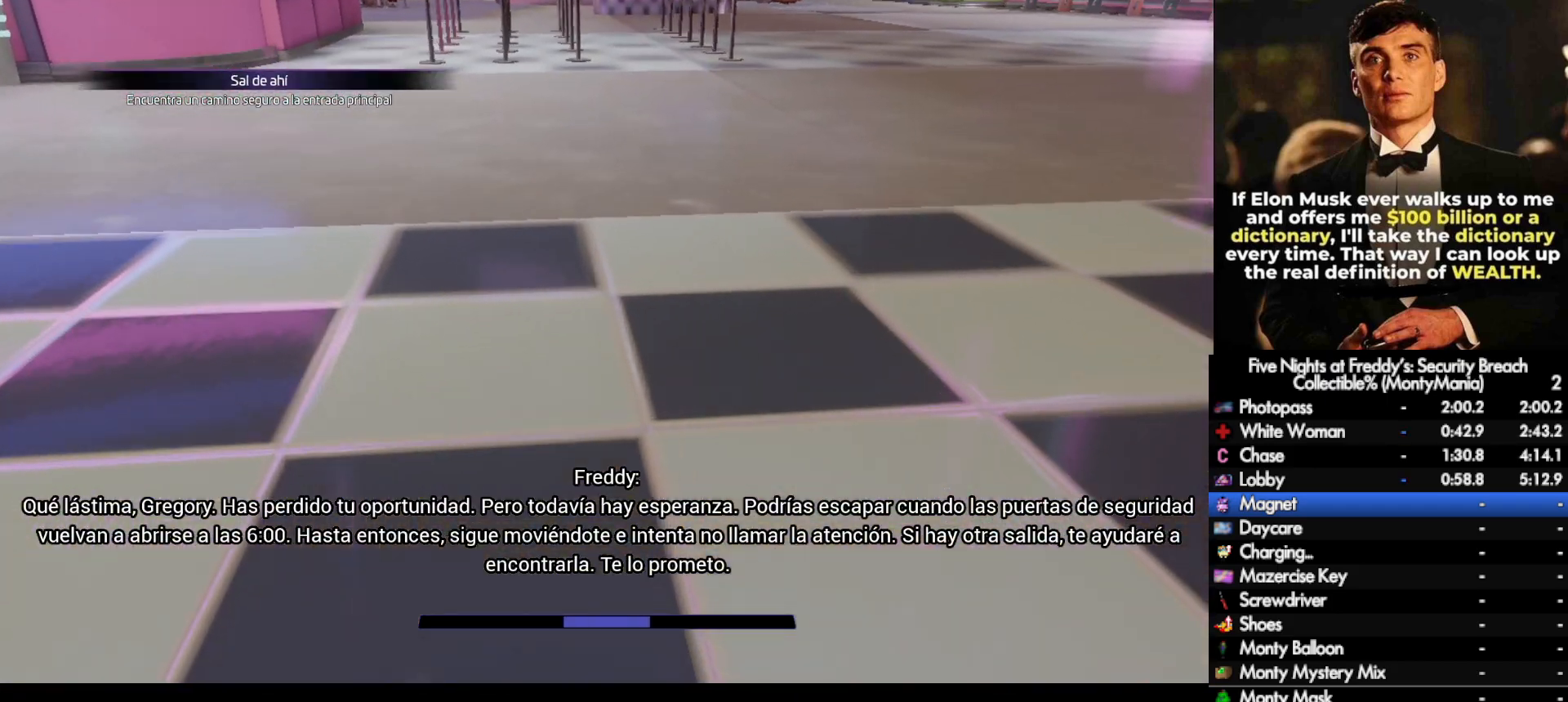
{"keys": ["shift_l", "w"], "mouse": [], "events": [[417, "shift_l", "down"]]}
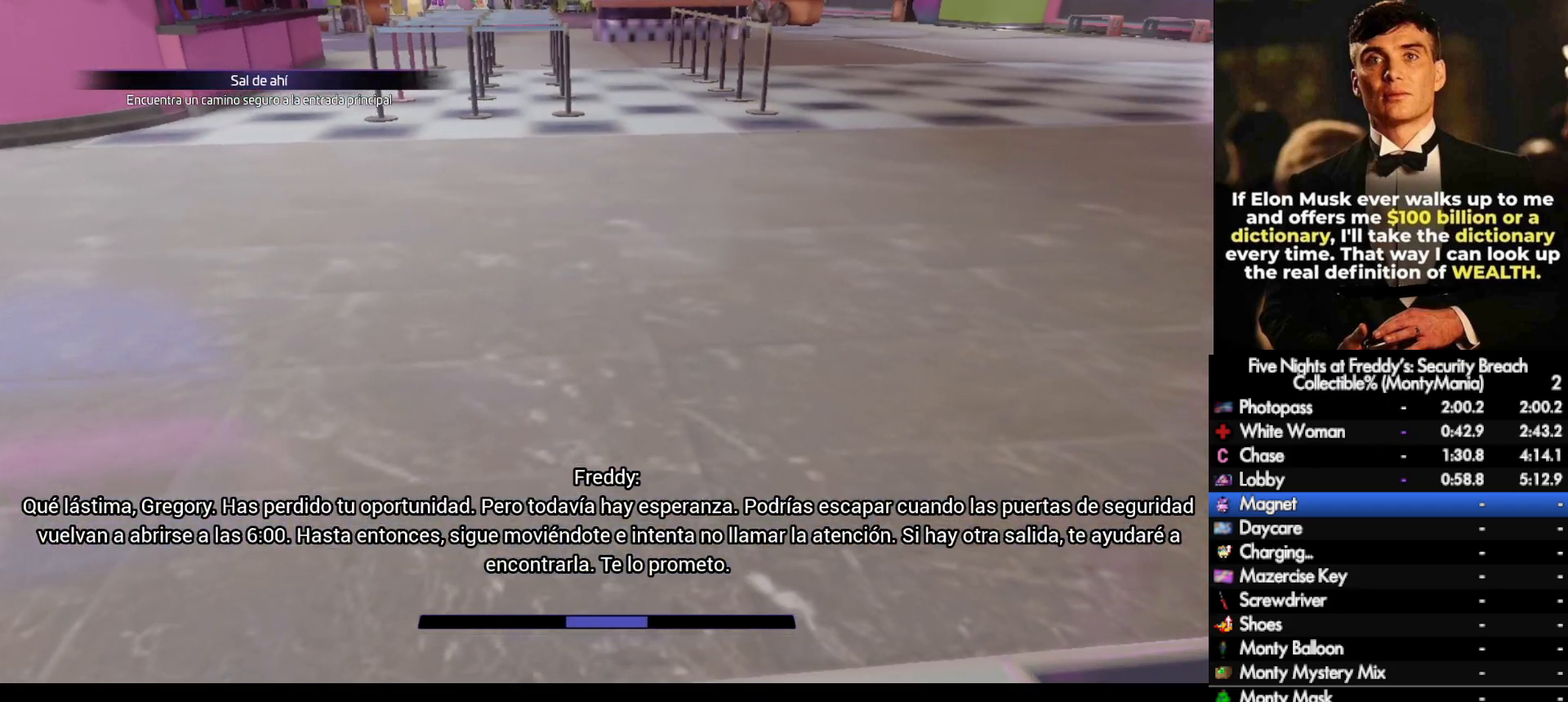
{"keys": ["shift_l", "w"], "mouse": [], "events": [[17, "space", "down"], [50, "shift_l", "up"], [67, "space", "up"], [483, "shift_l", "down"]]}
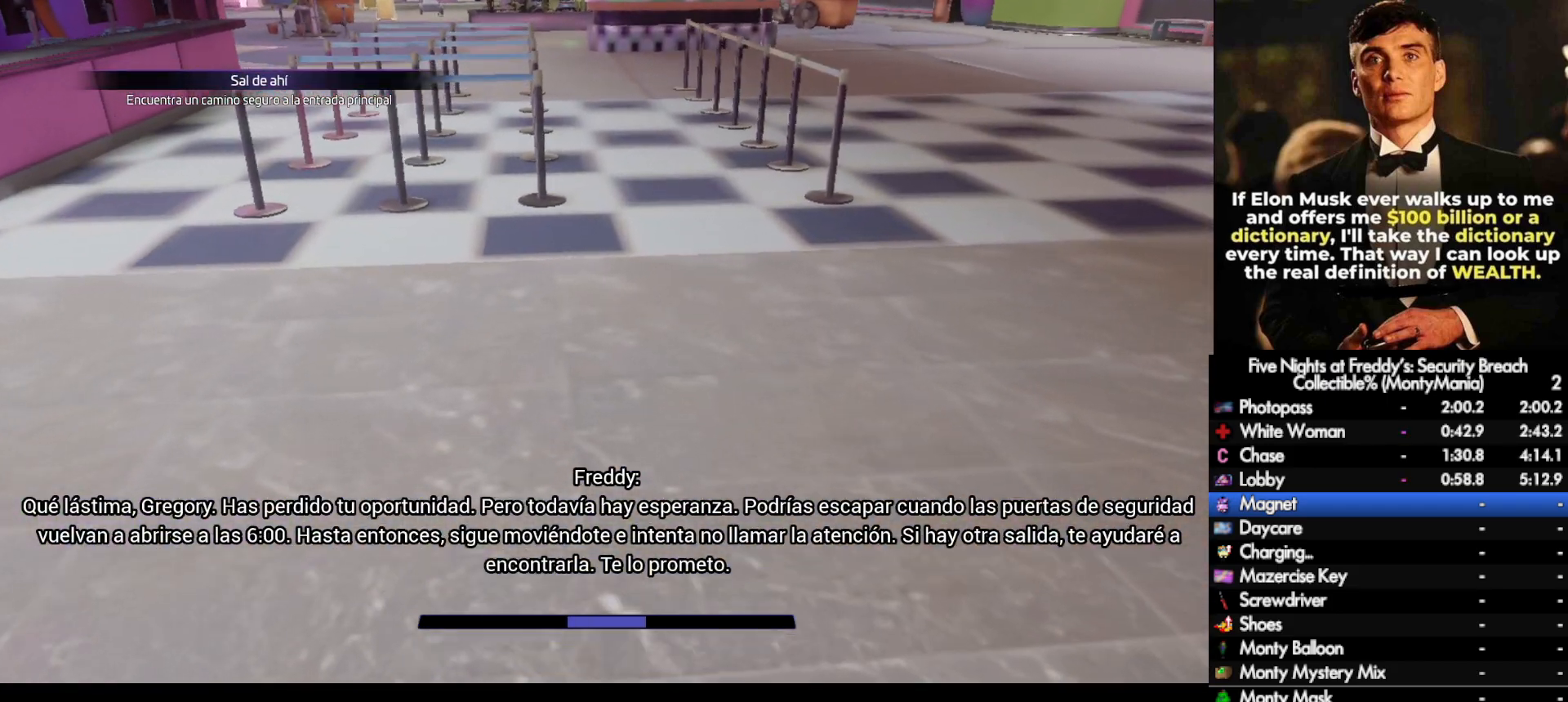
{"keys": ["w"], "mouse": [], "events": [[467, "space", "down"], [500, "shift_l", "up"], [500, "space", "up"]]}
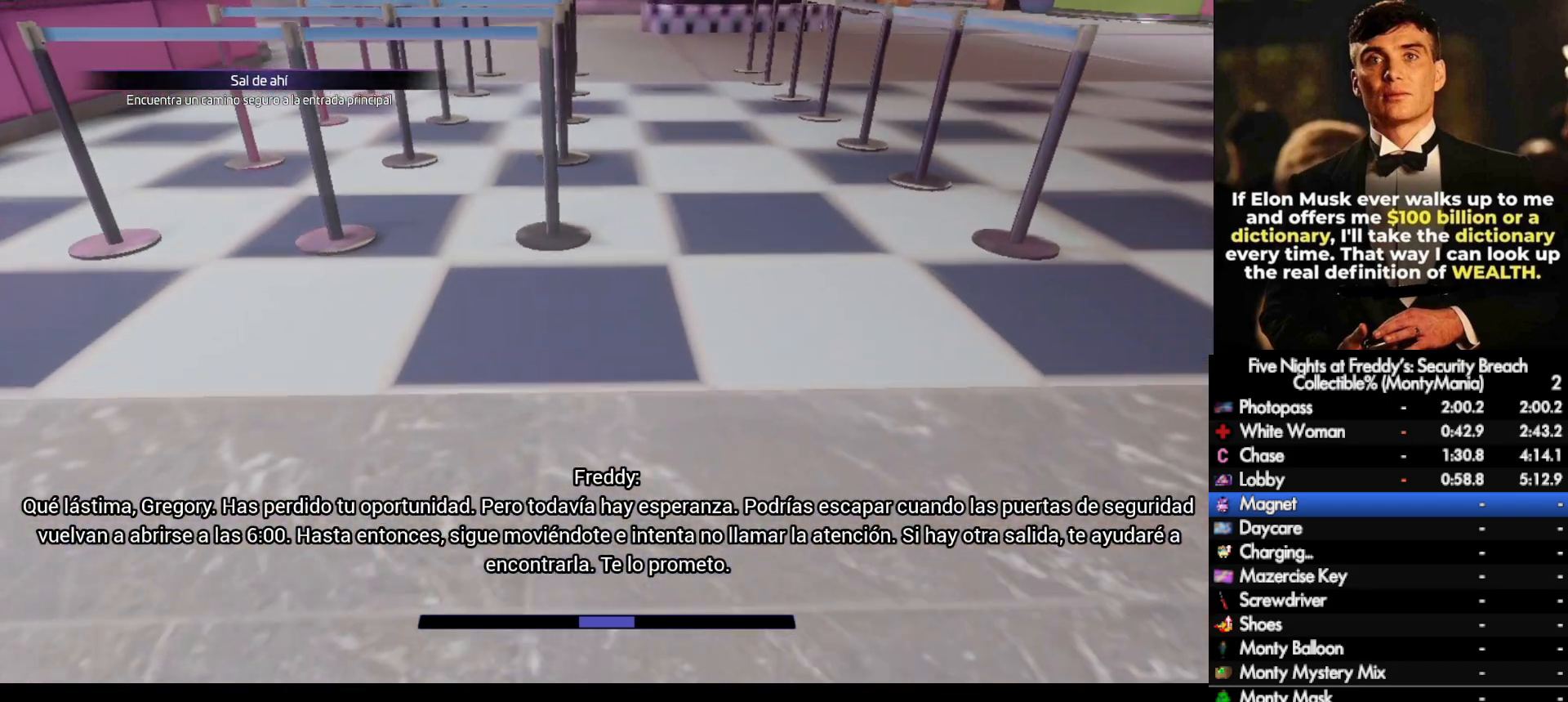
{"keys": ["w"], "mouse": [], "events": []}
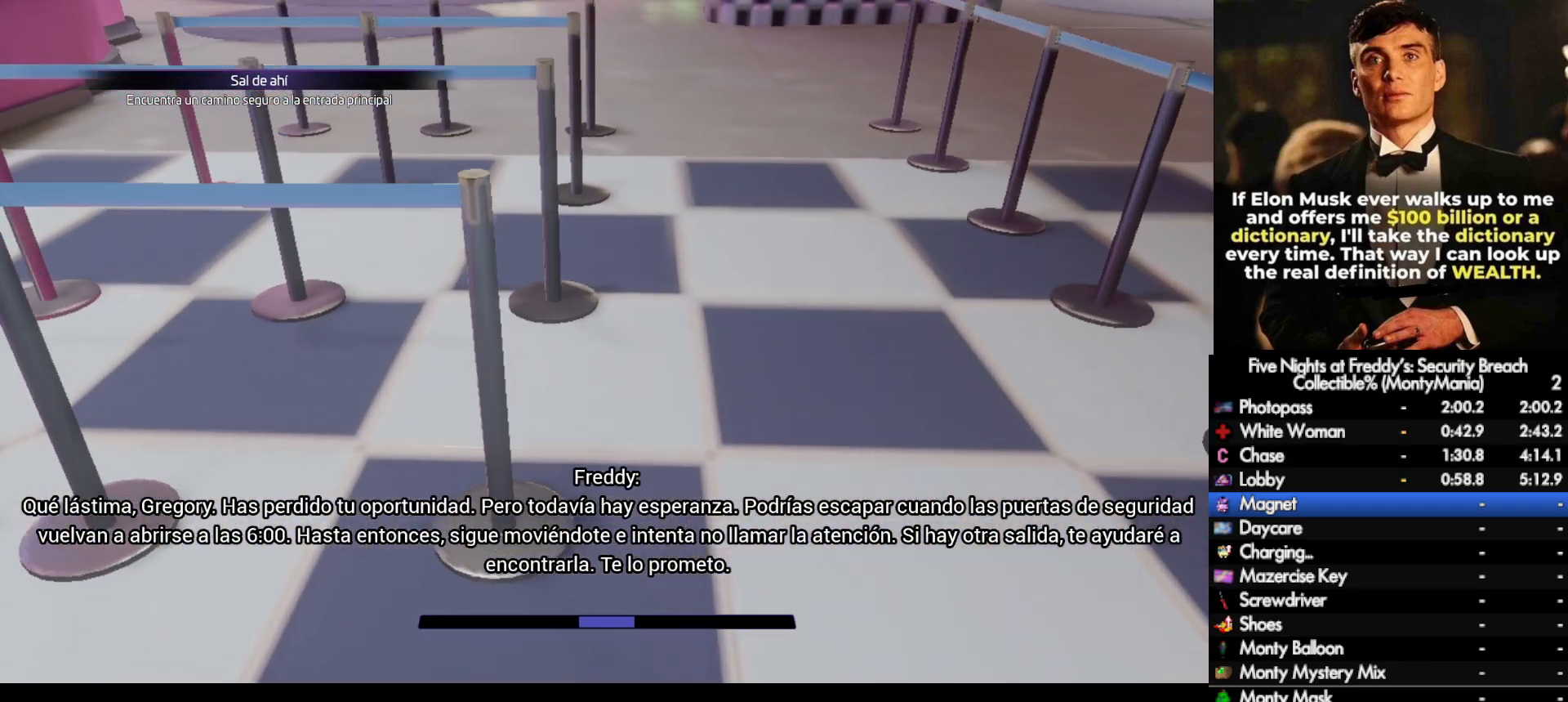
{"keys": [], "mouse": [], "events": [[383, "w", "up"]]}
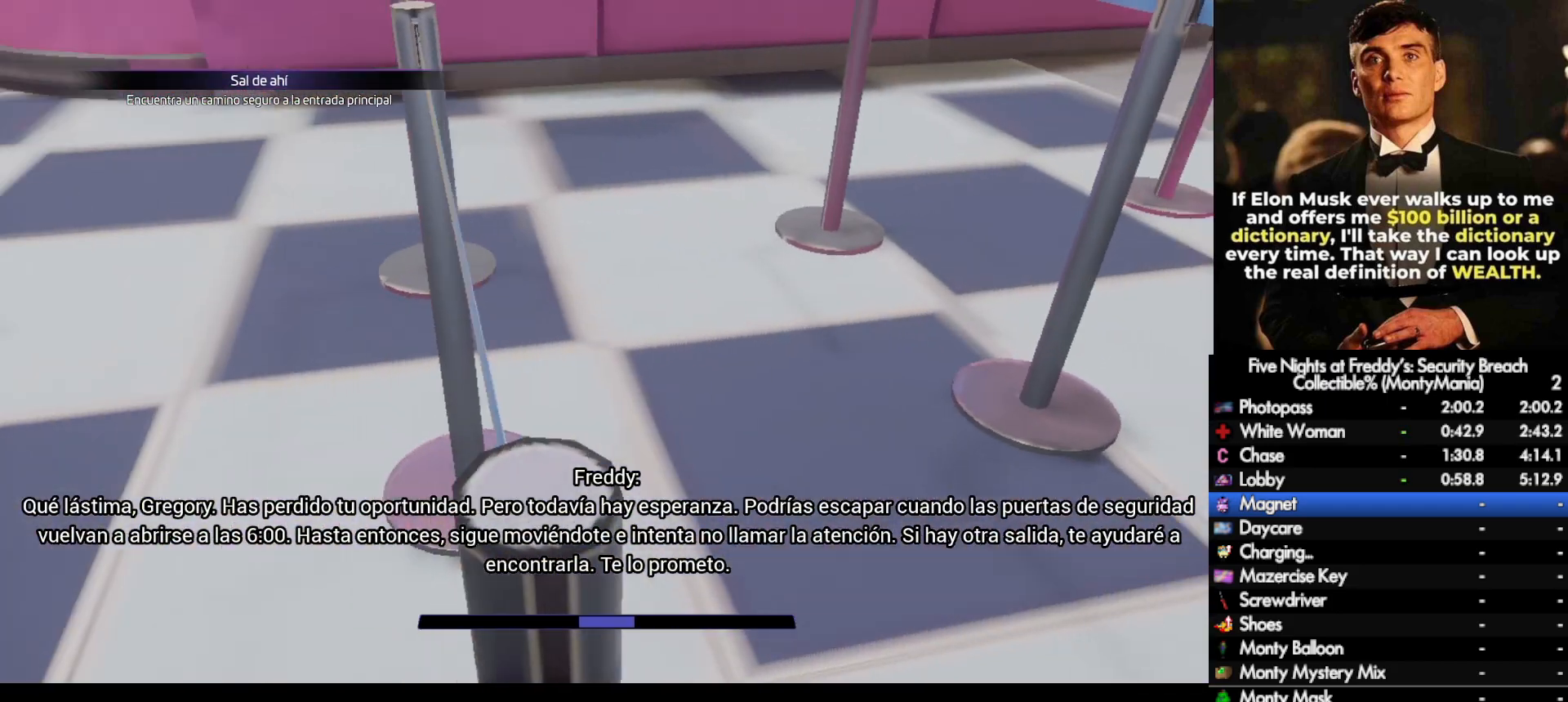
{"keys": ["shift_l", "w"], "mouse": [], "events": [[83, "space", "down"], [117, "w", "down"], [150, "space", "up"], [467, "shift_l", "down"]]}
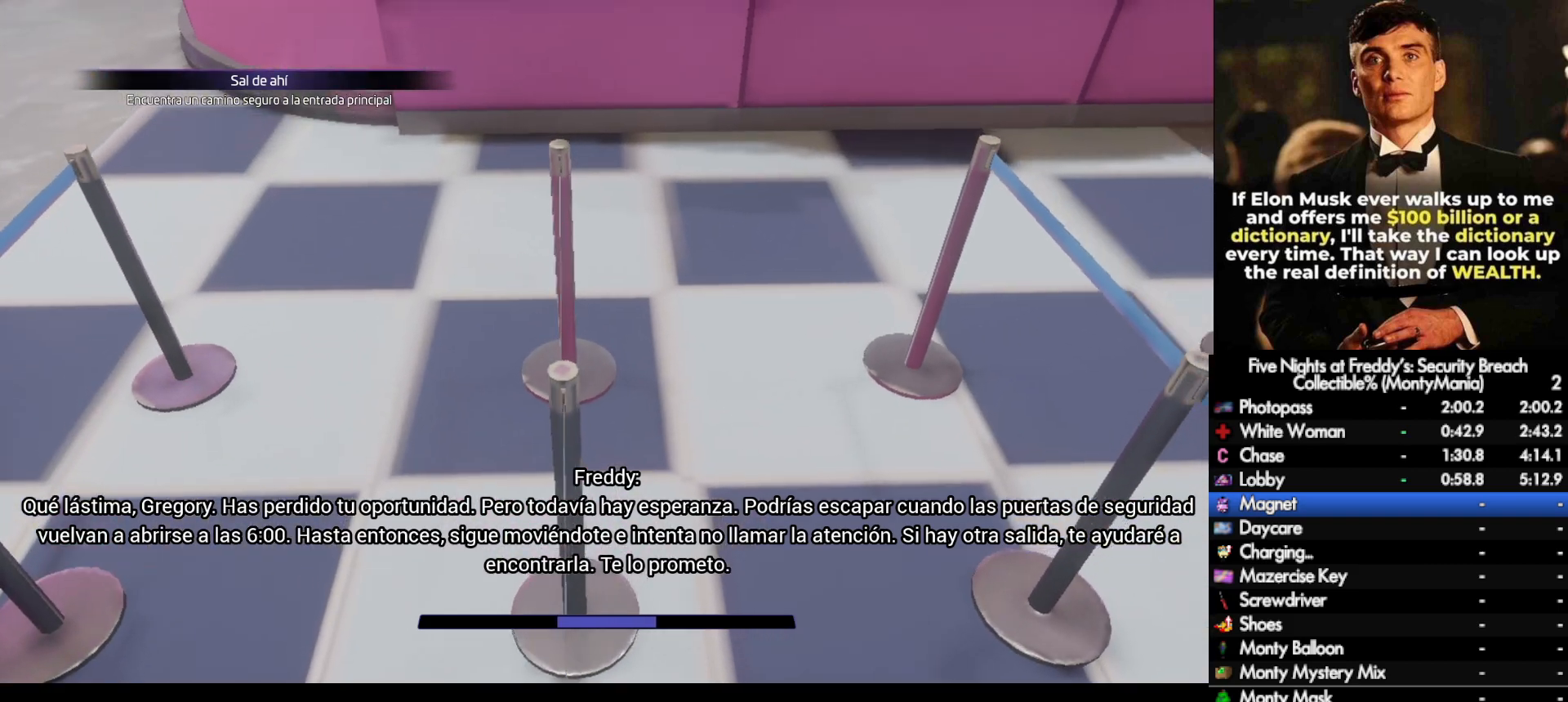
{"keys": ["w"], "mouse": [], "events": [[217, "space", "down"], [250, "shift_l", "up"], [250, "space", "up"]]}
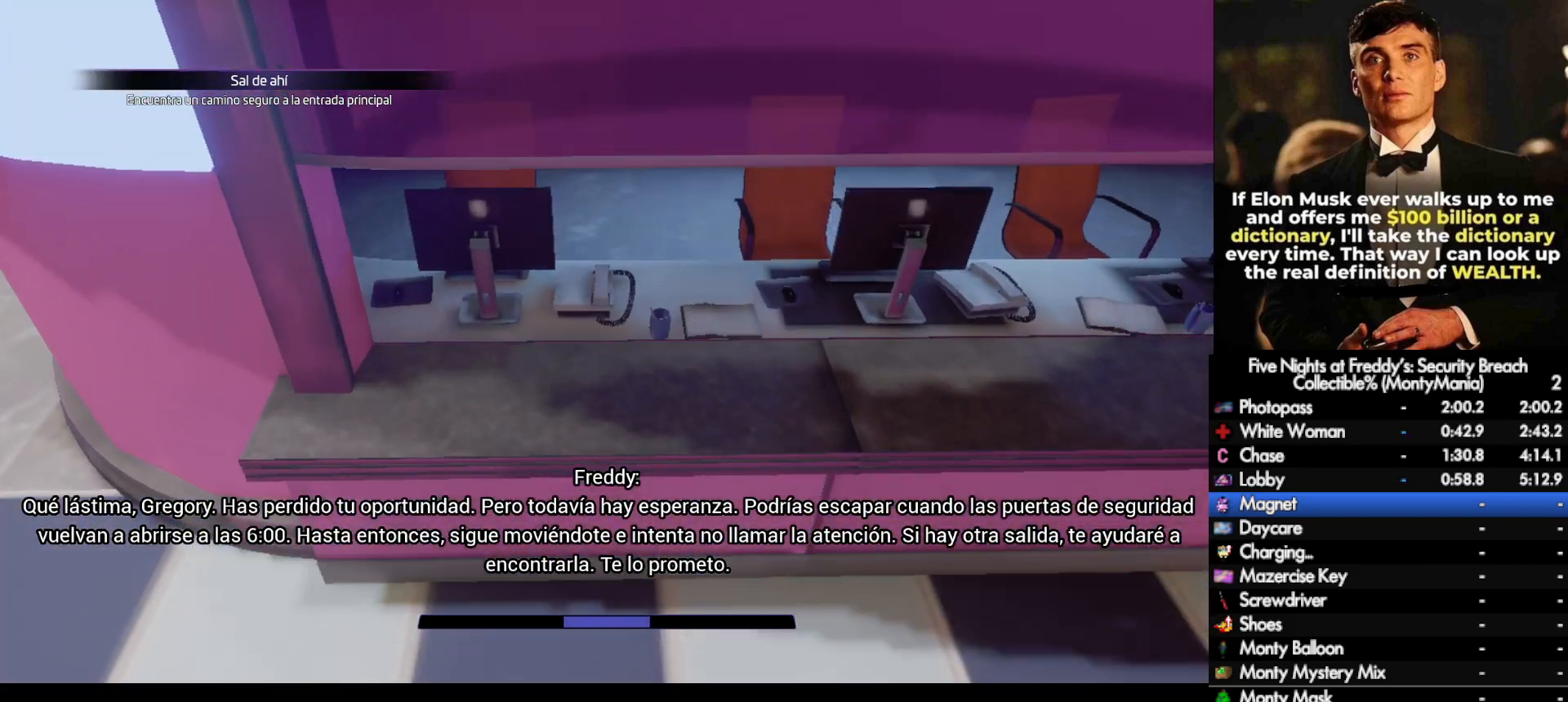
{"keys": ["w"], "mouse": [], "events": [[300, "q", "down"], [367, "q", "up"], [450, "q", "down"], [500, "q", "up"]]}
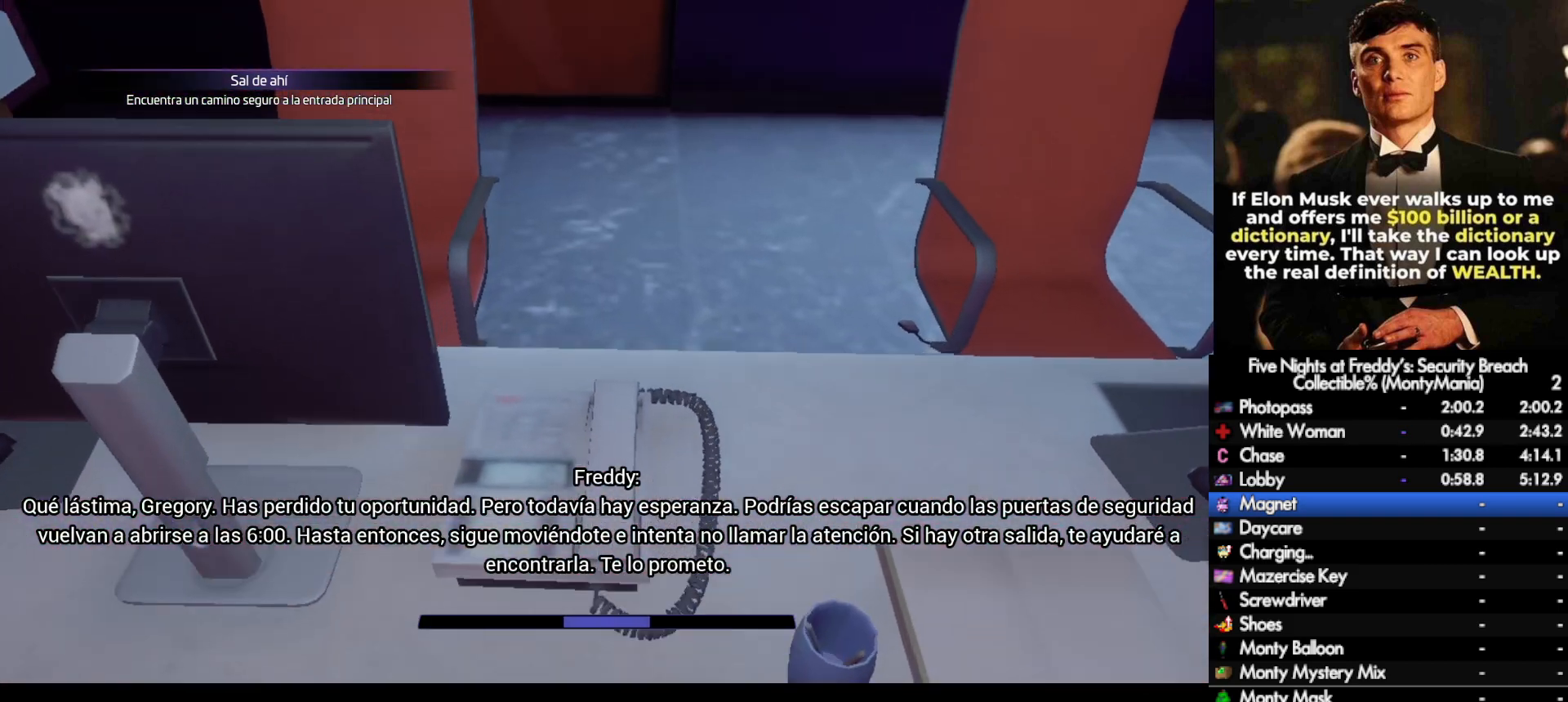
{"keys": ["shift_l", "w"], "mouse": [], "events": [[67, "shift_l", "down"]]}
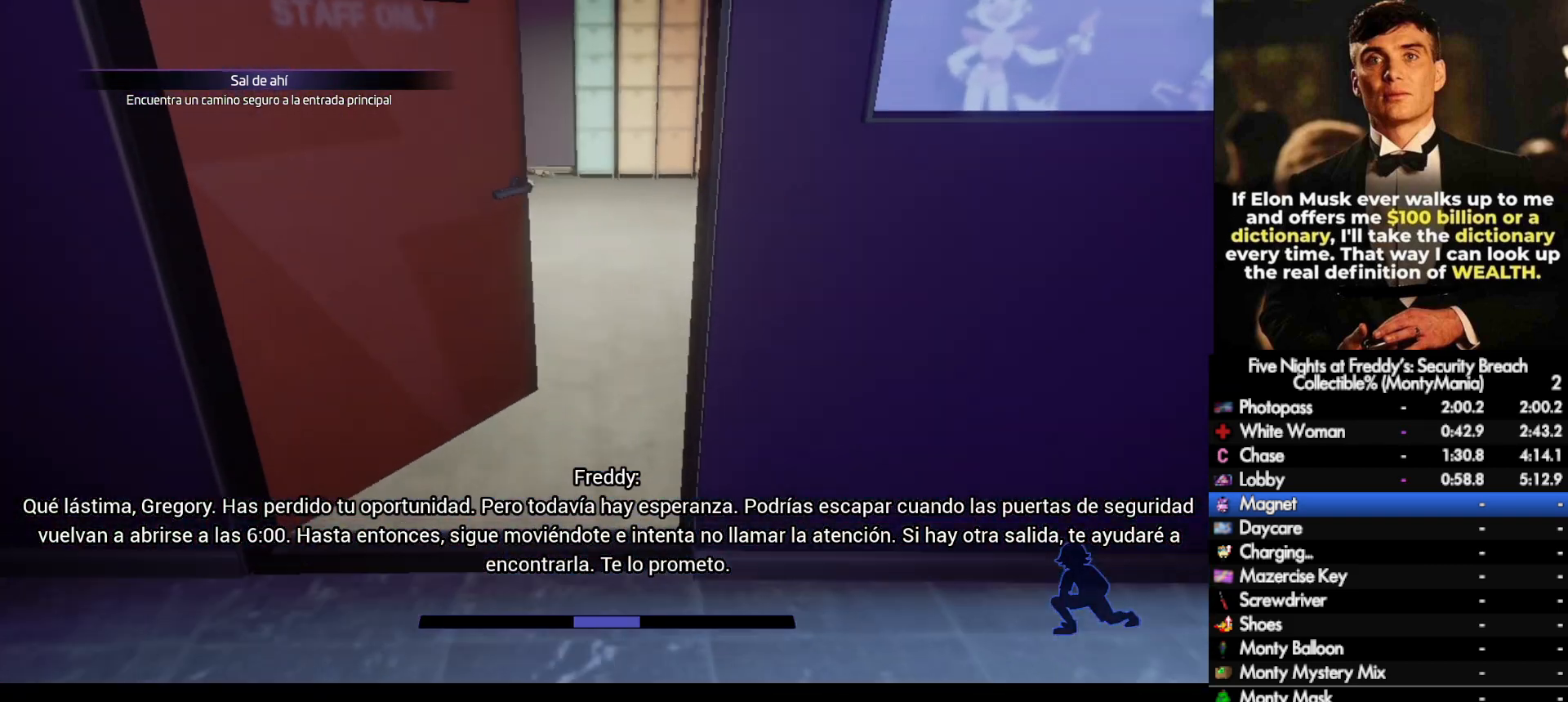
{"keys": ["shift_l", "w"], "mouse": [], "events": [[333, "d", "down"], [400, "d", "up"]]}
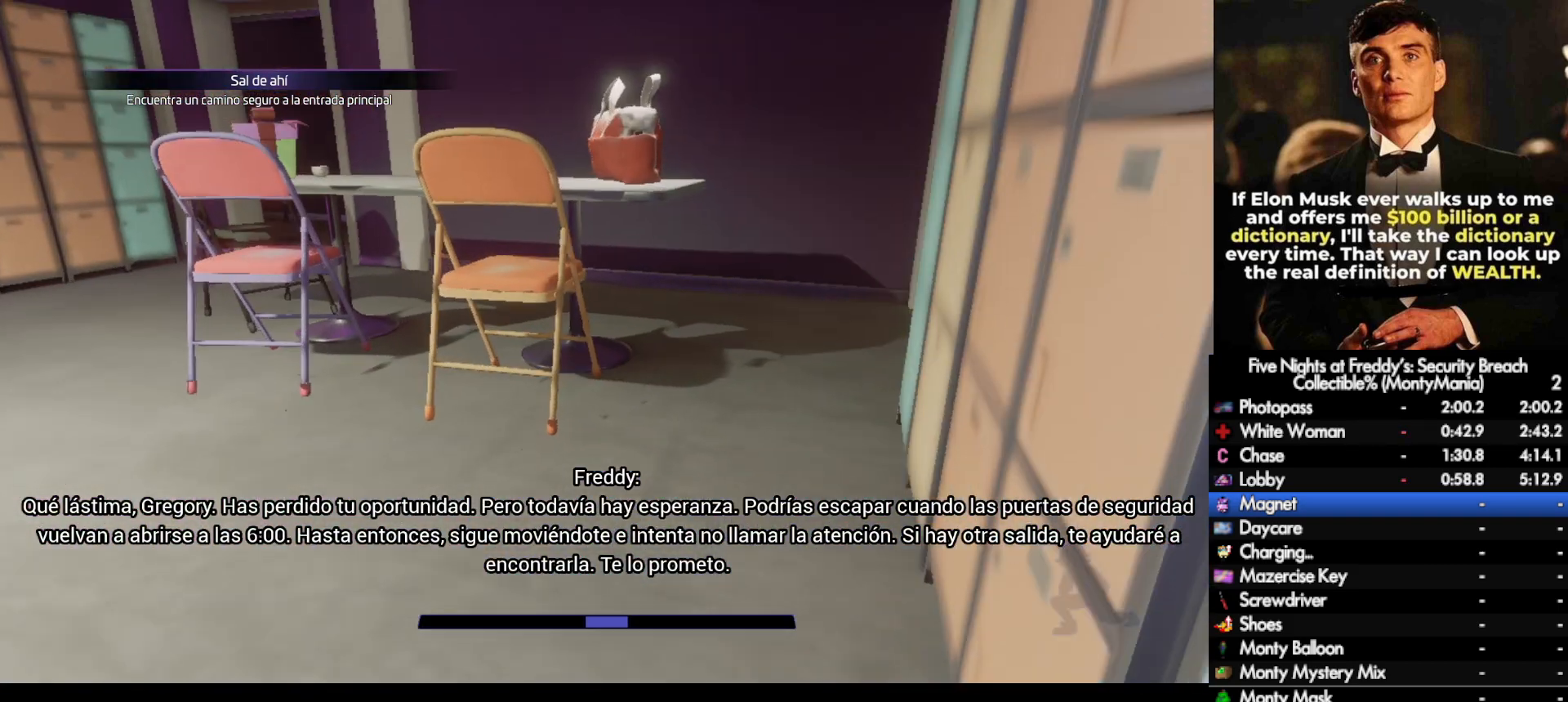
{"keys": ["e"], "mouse": [], "events": [[283, "a", "down"], [367, "a", "up"], [400, "shift_l", "up"], [417, "e", "down"], [467, "w", "up"]]}
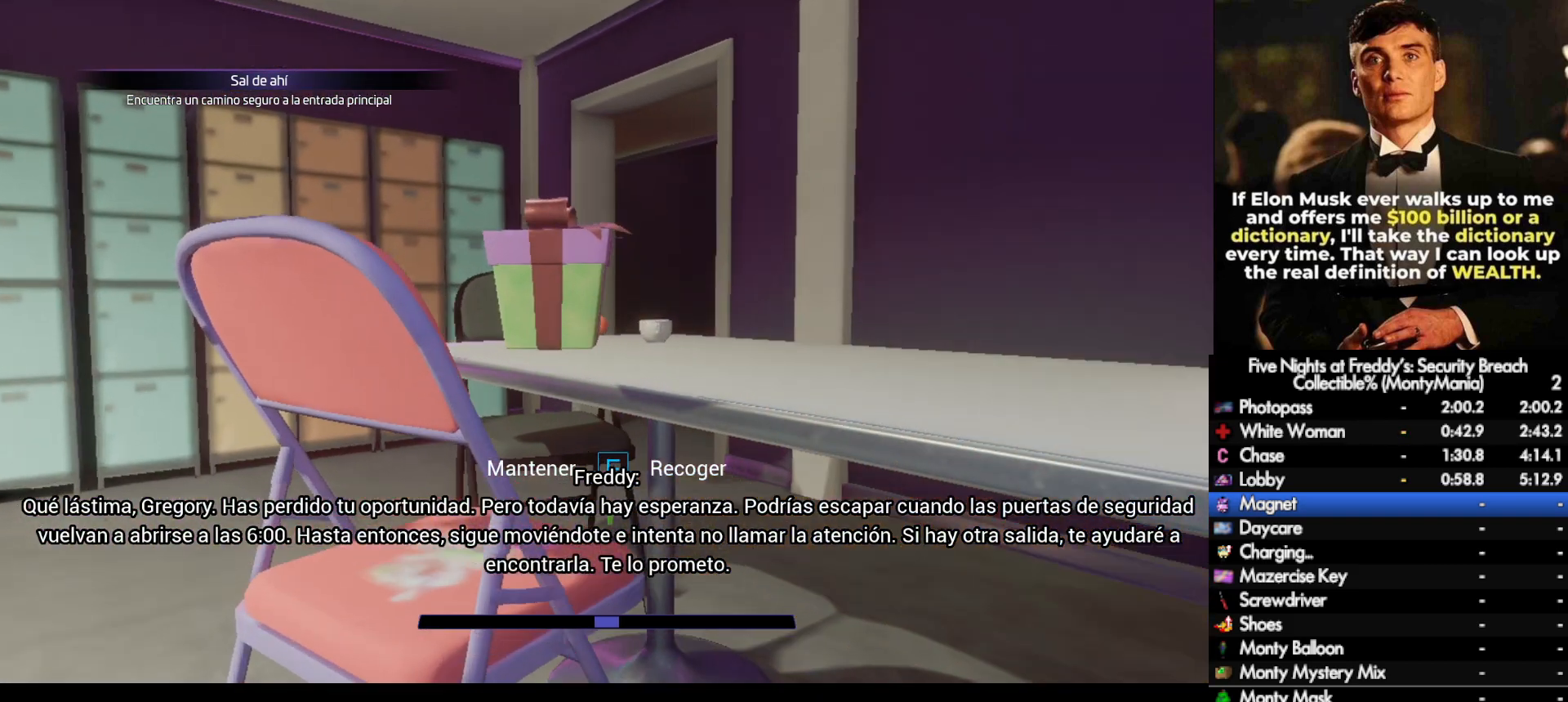
{"keys": ["d", "e"], "mouse": [], "events": [[450, "d", "down"]]}
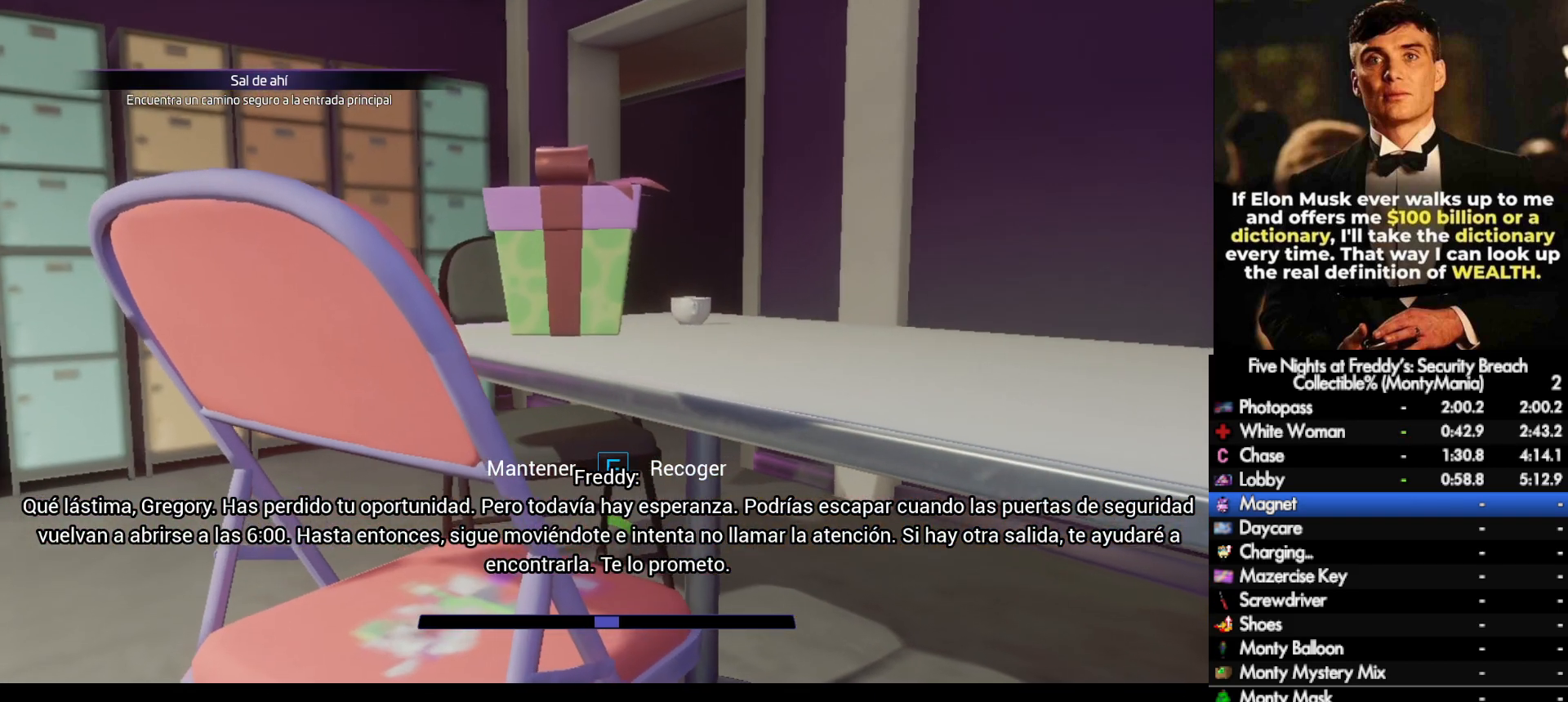
{"keys": ["e"], "mouse": [], "events": [[67, "d", "up"]]}
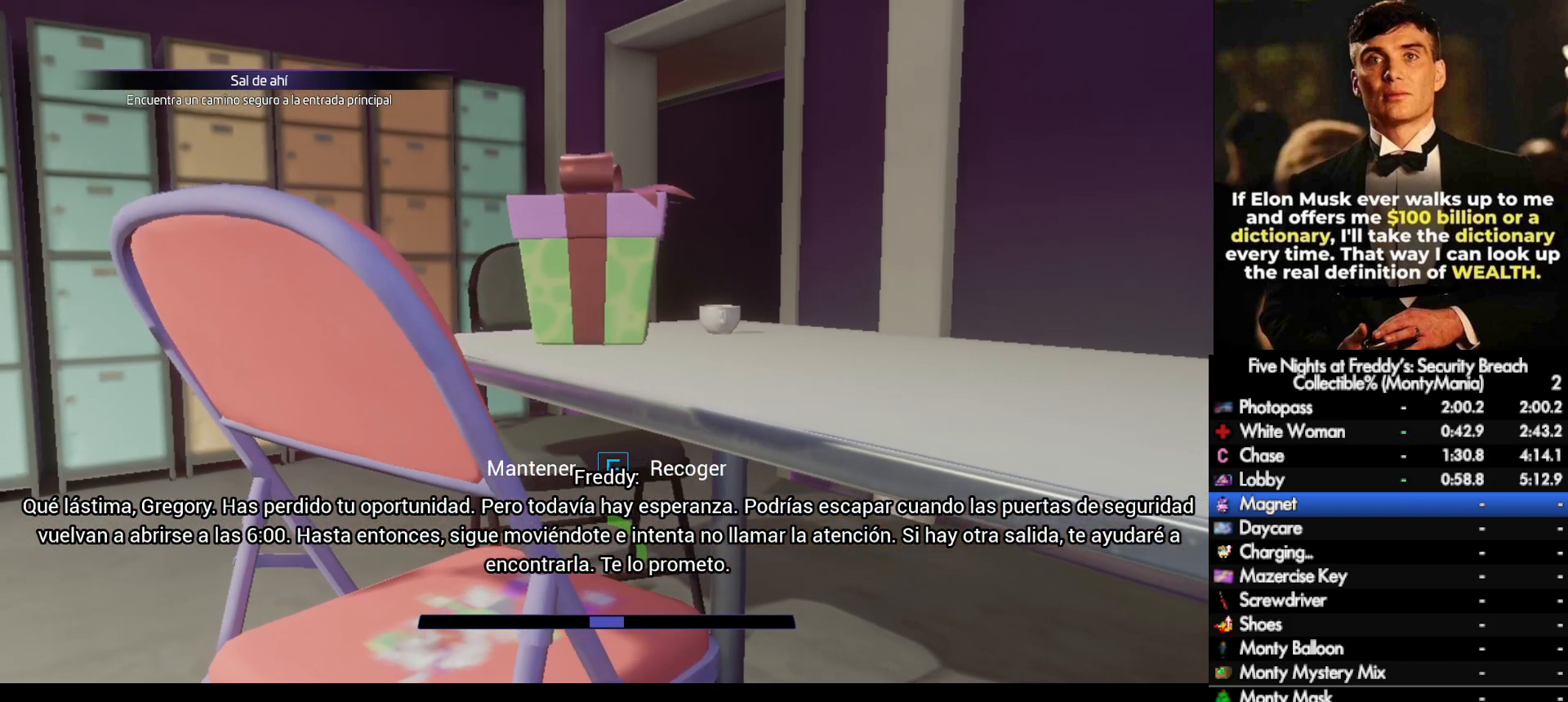
{"keys": ["e"], "mouse": [], "events": []}
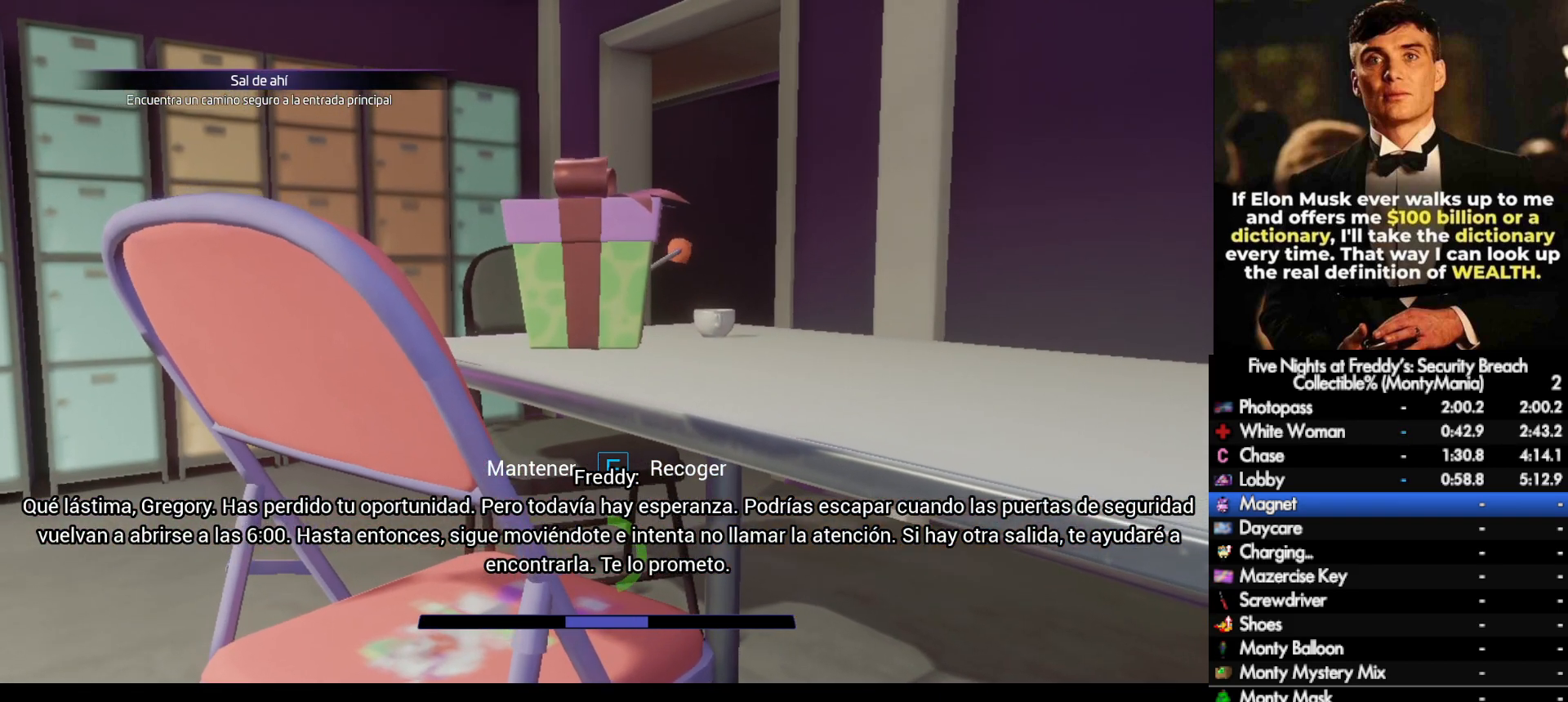
{"keys": ["e"], "mouse": [], "events": []}
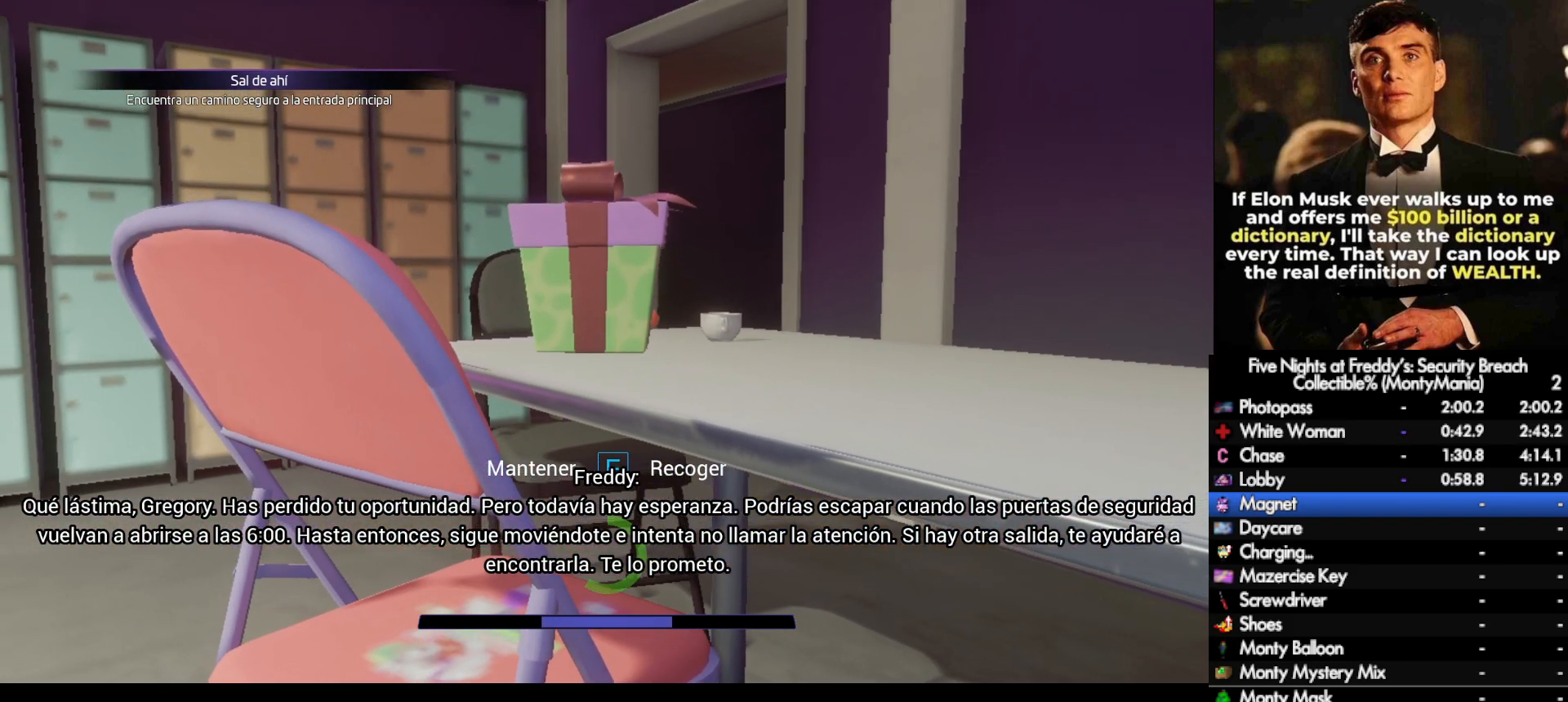
{"keys": ["e"], "mouse": [], "events": []}
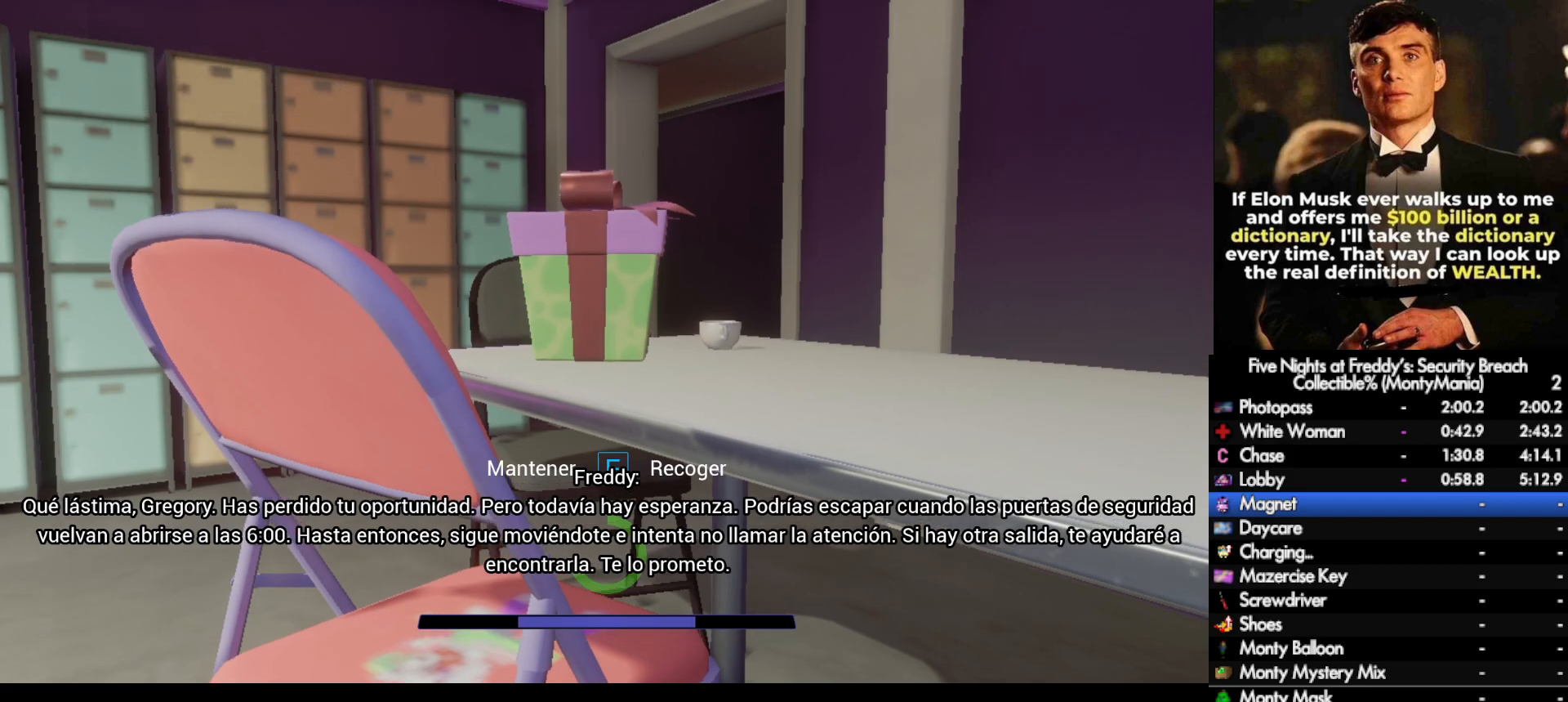
{"keys": ["e"], "mouse": [], "events": []}
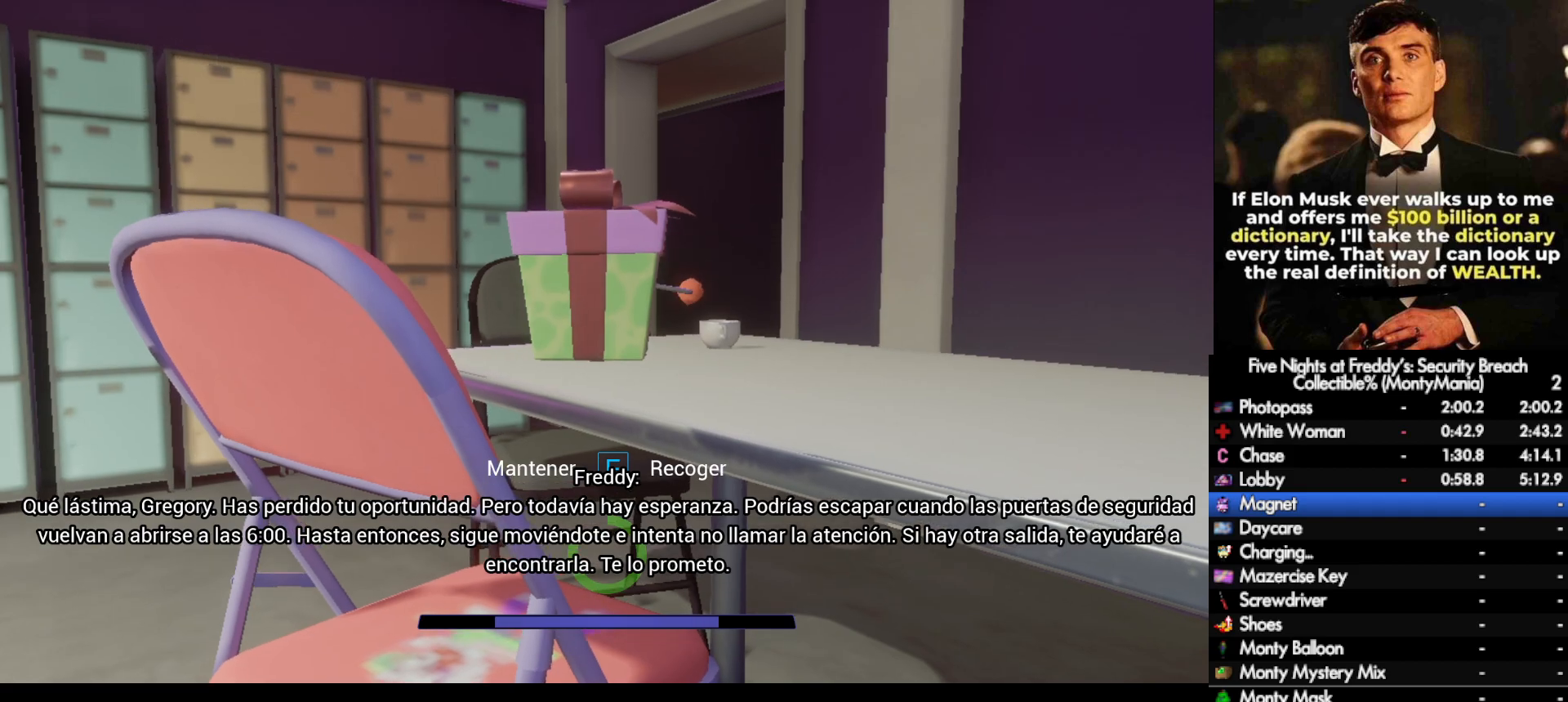
{"keys": ["a"], "mouse": [], "events": [[400, "a", "down"], [467, "e", "up"]]}